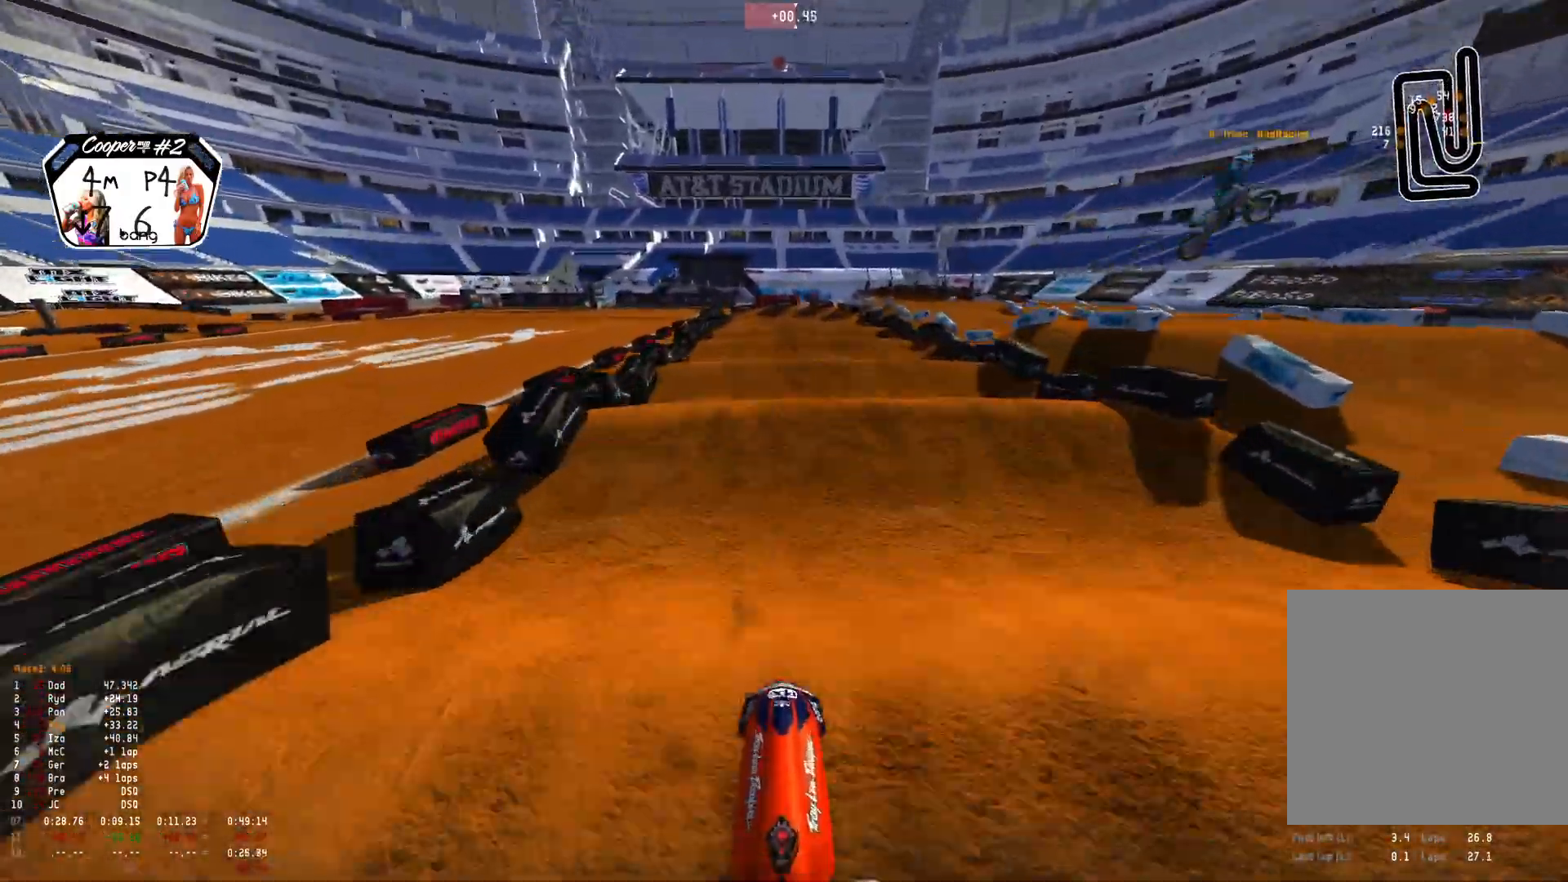
Gameplay with a controller (Xbox layout); each line is a JSON object with the inputs held at the frame after it. "events" lists button and stick changes between this image and that frame as [ms after this image, input, new state], when the widget could be followed in between.
{"buttons": ["R2"], "left_stick": "center", "right_stick": "down", "events": []}
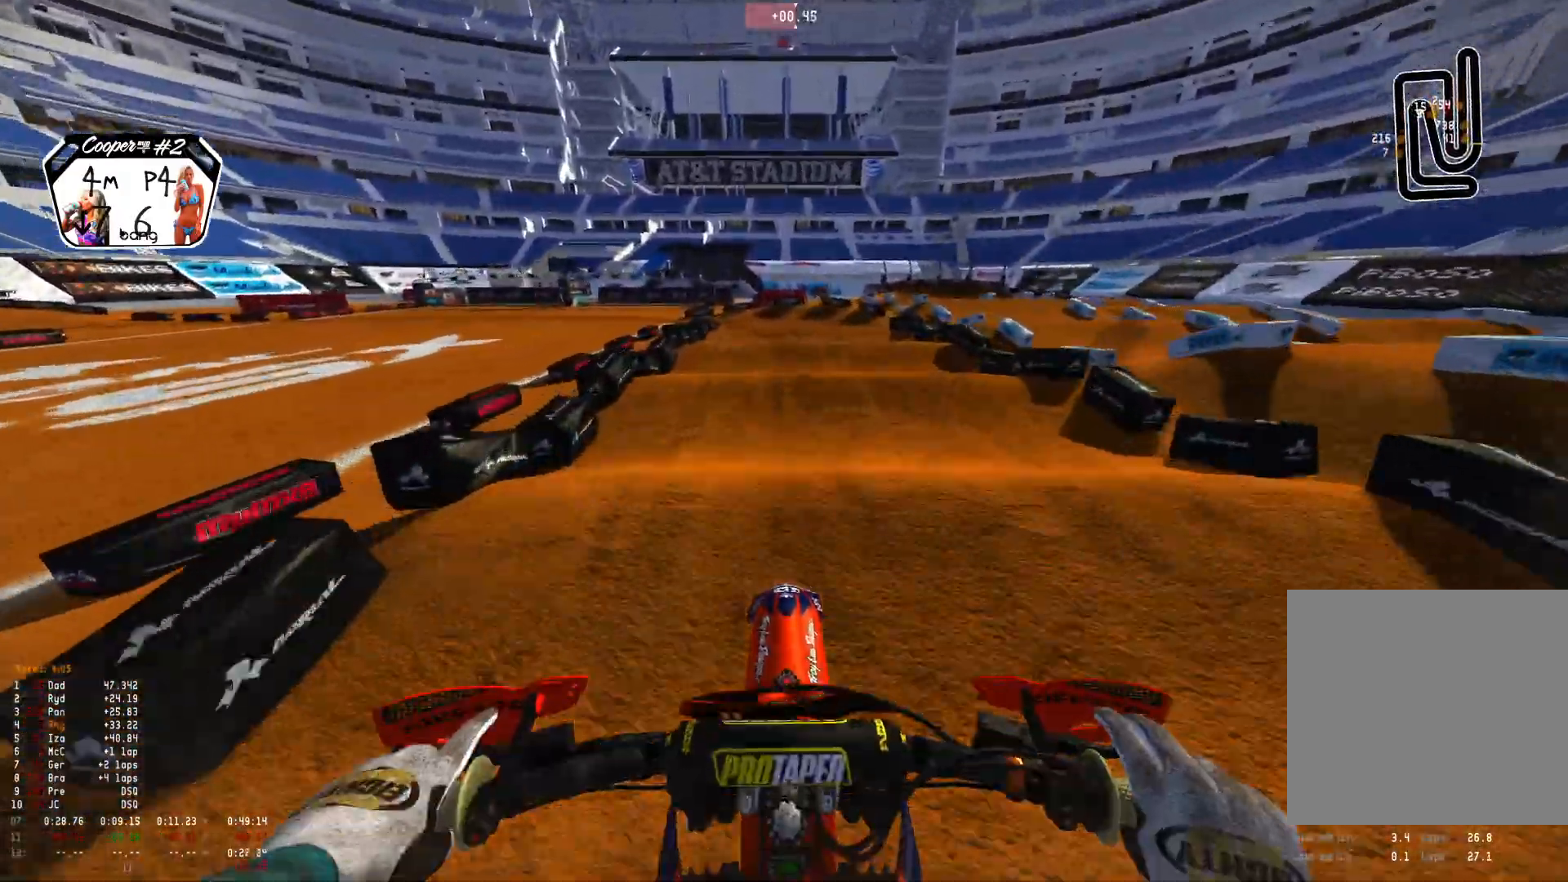
{"buttons": ["R2"], "left_stick": "up-left", "right_stick": "down", "events": [[500, "left_stick", "up-left"]]}
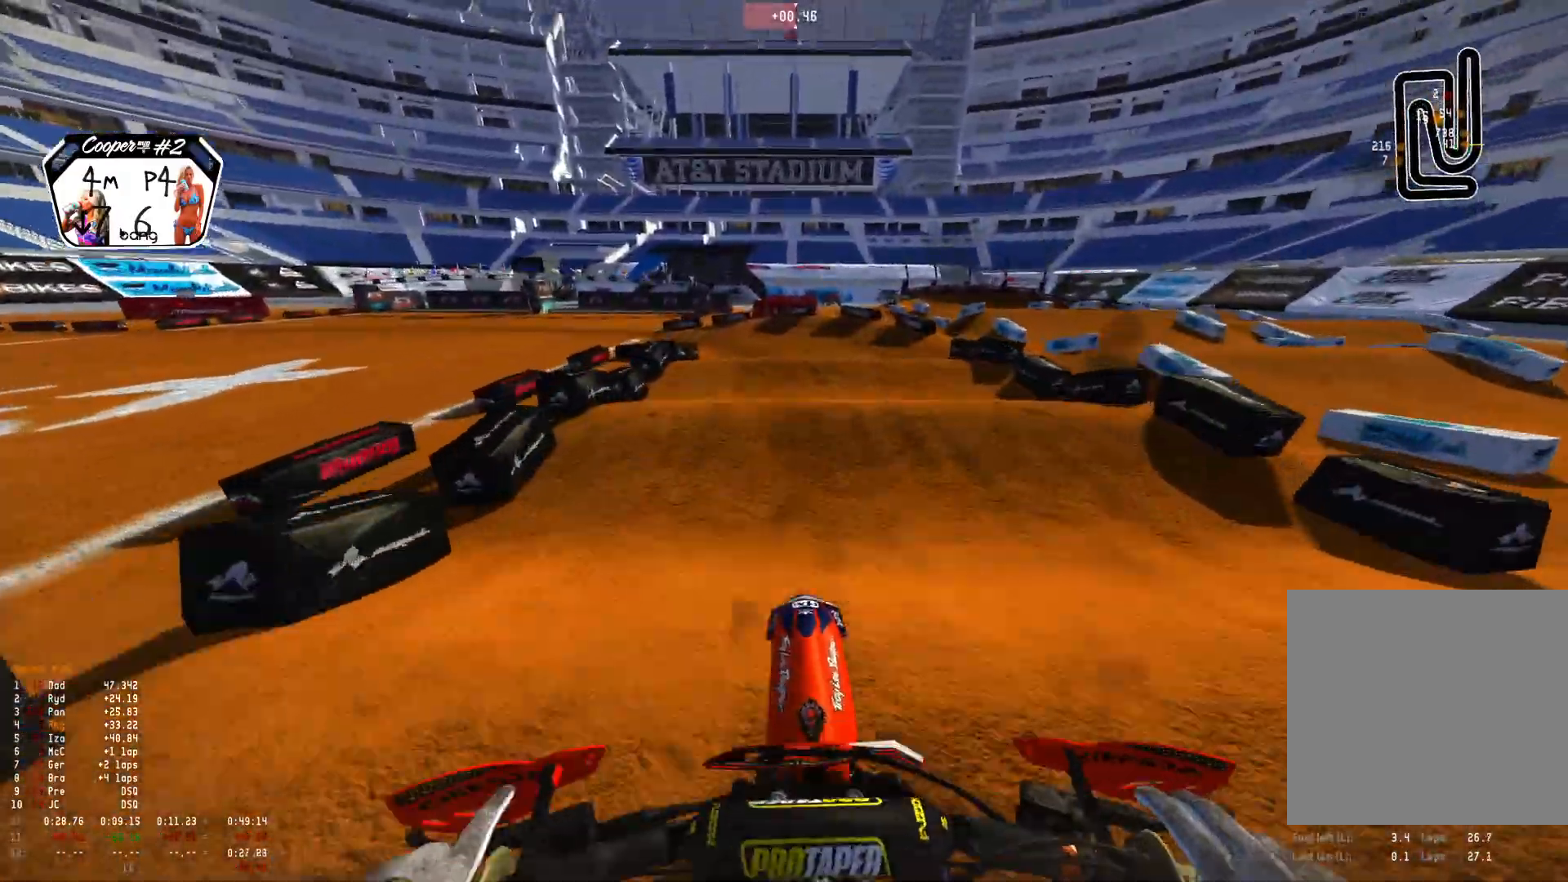
{"buttons": ["R2"], "left_stick": "up-left", "right_stick": "down", "events": [[166, "R2", "up"], [266, "R2", "down"], [366, "R2", "up"], [433, "R2", "down"]]}
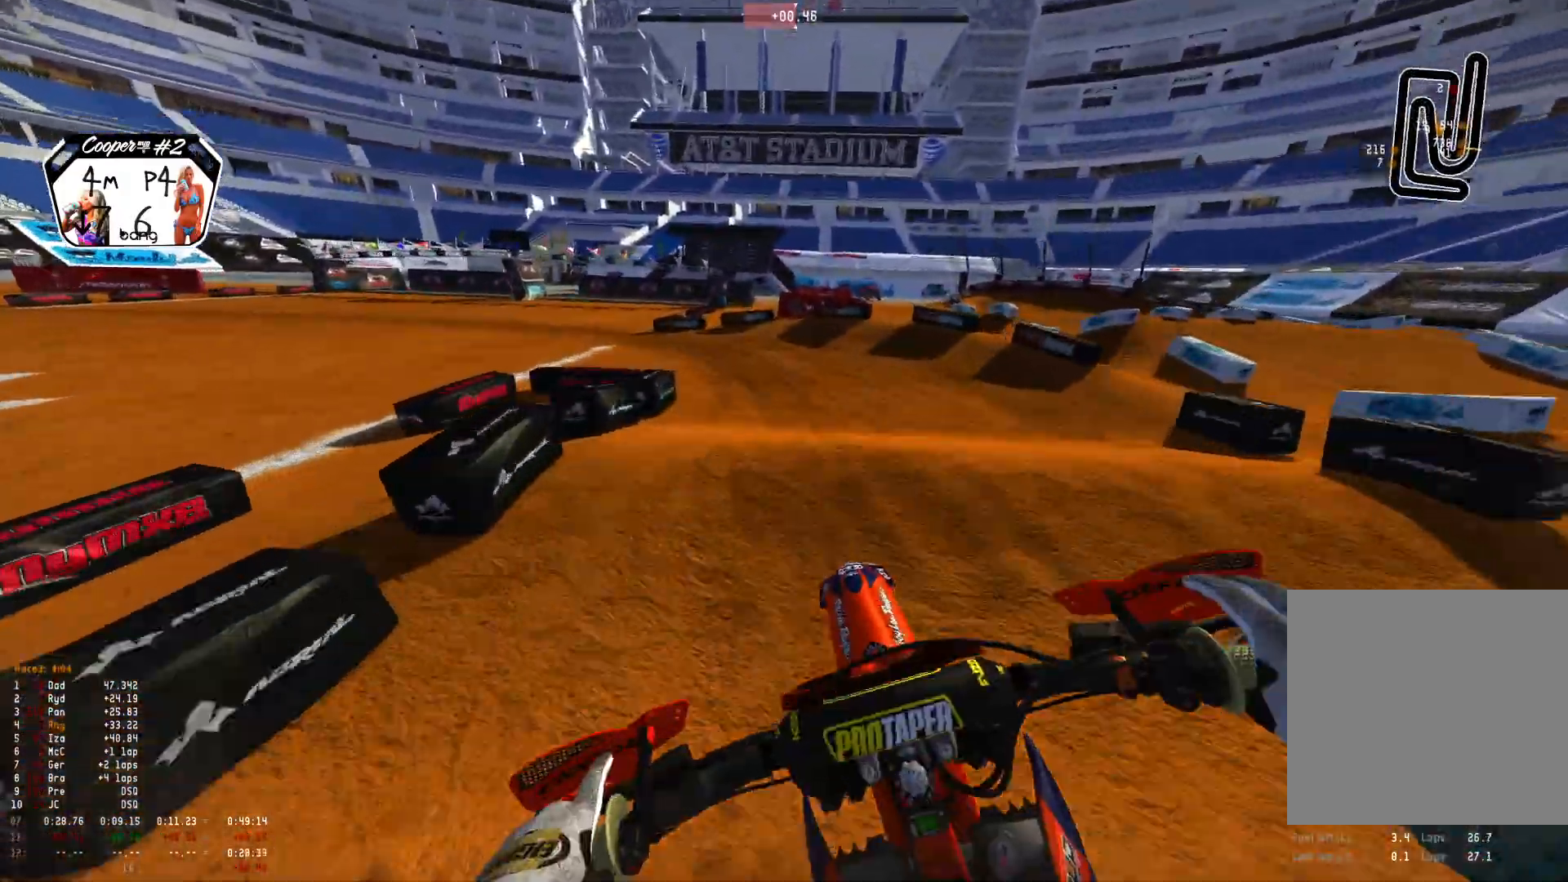
{"buttons": [], "left_stick": "up-left", "right_stick": "down-right", "events": [[66, "R2", "up"], [166, "right_stick", "down-right"], [300, "R2", "down"], [400, "R2", "up"]]}
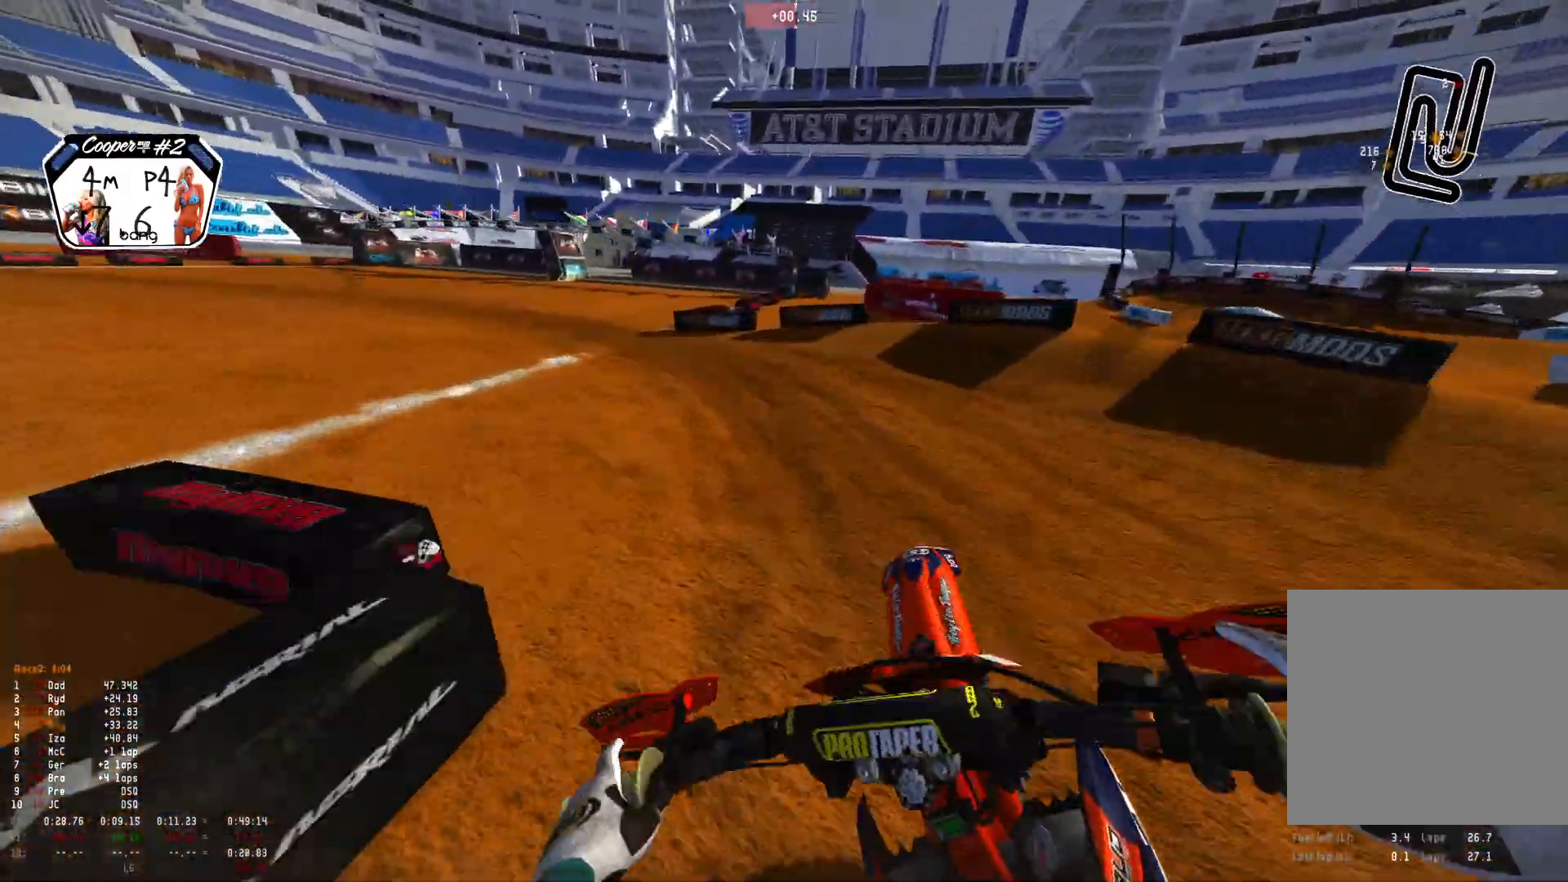
{"buttons": ["R1"], "left_stick": "up-left", "right_stick": "down-right", "events": [[133, "R1", "down"]]}
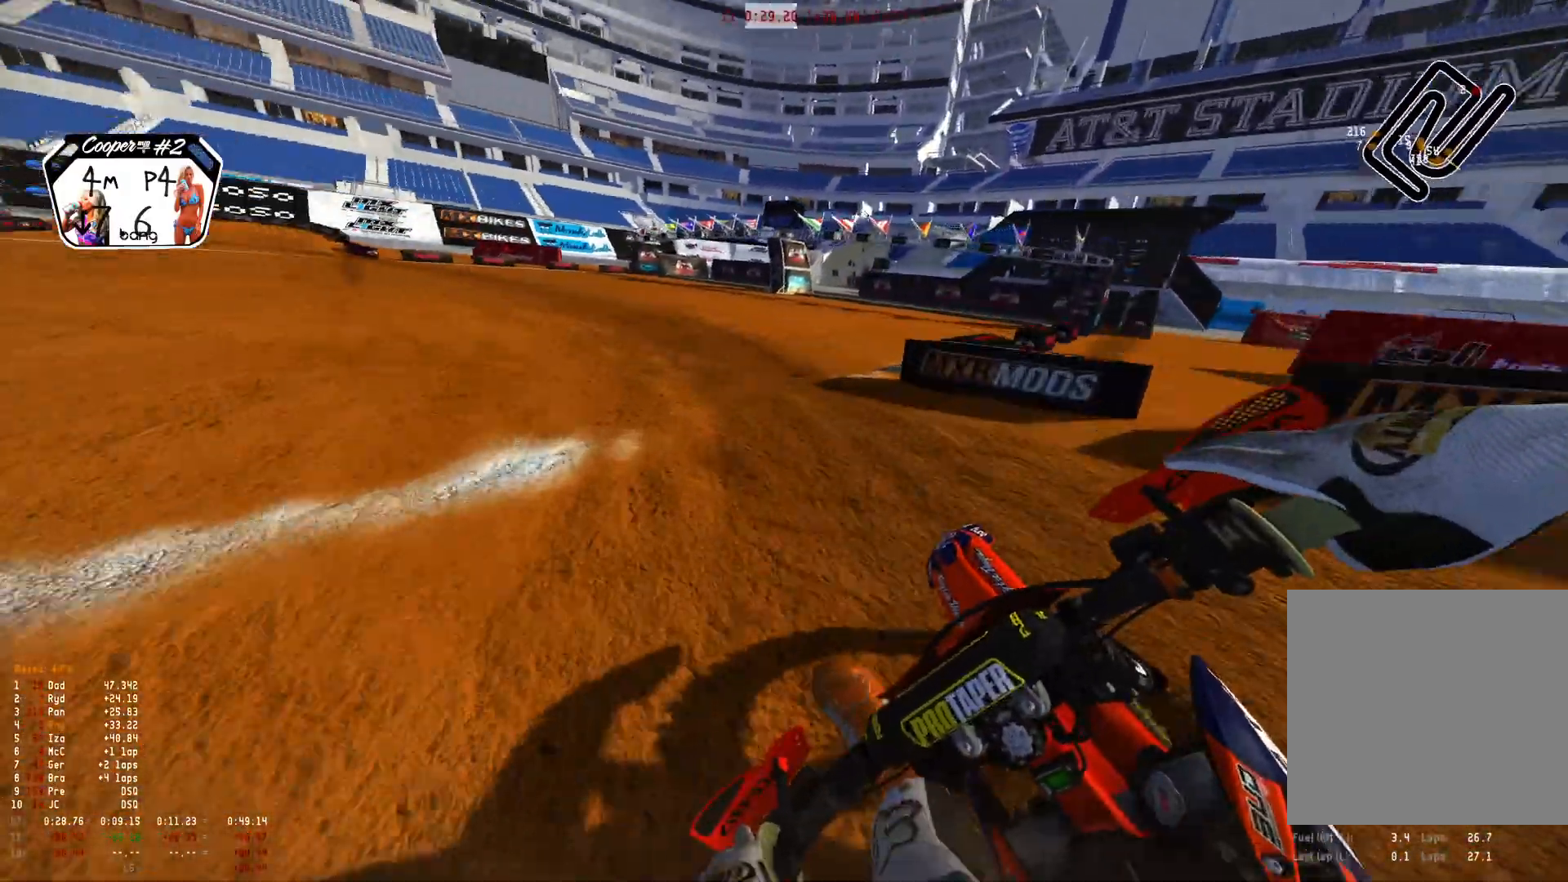
{"buttons": ["R1", "R2"], "left_stick": "up-left", "right_stick": "down-right", "events": [[33, "R2", "down"], [166, "R2", "up"], [233, "R2", "down"], [366, "R2", "up"], [433, "R2", "down"]]}
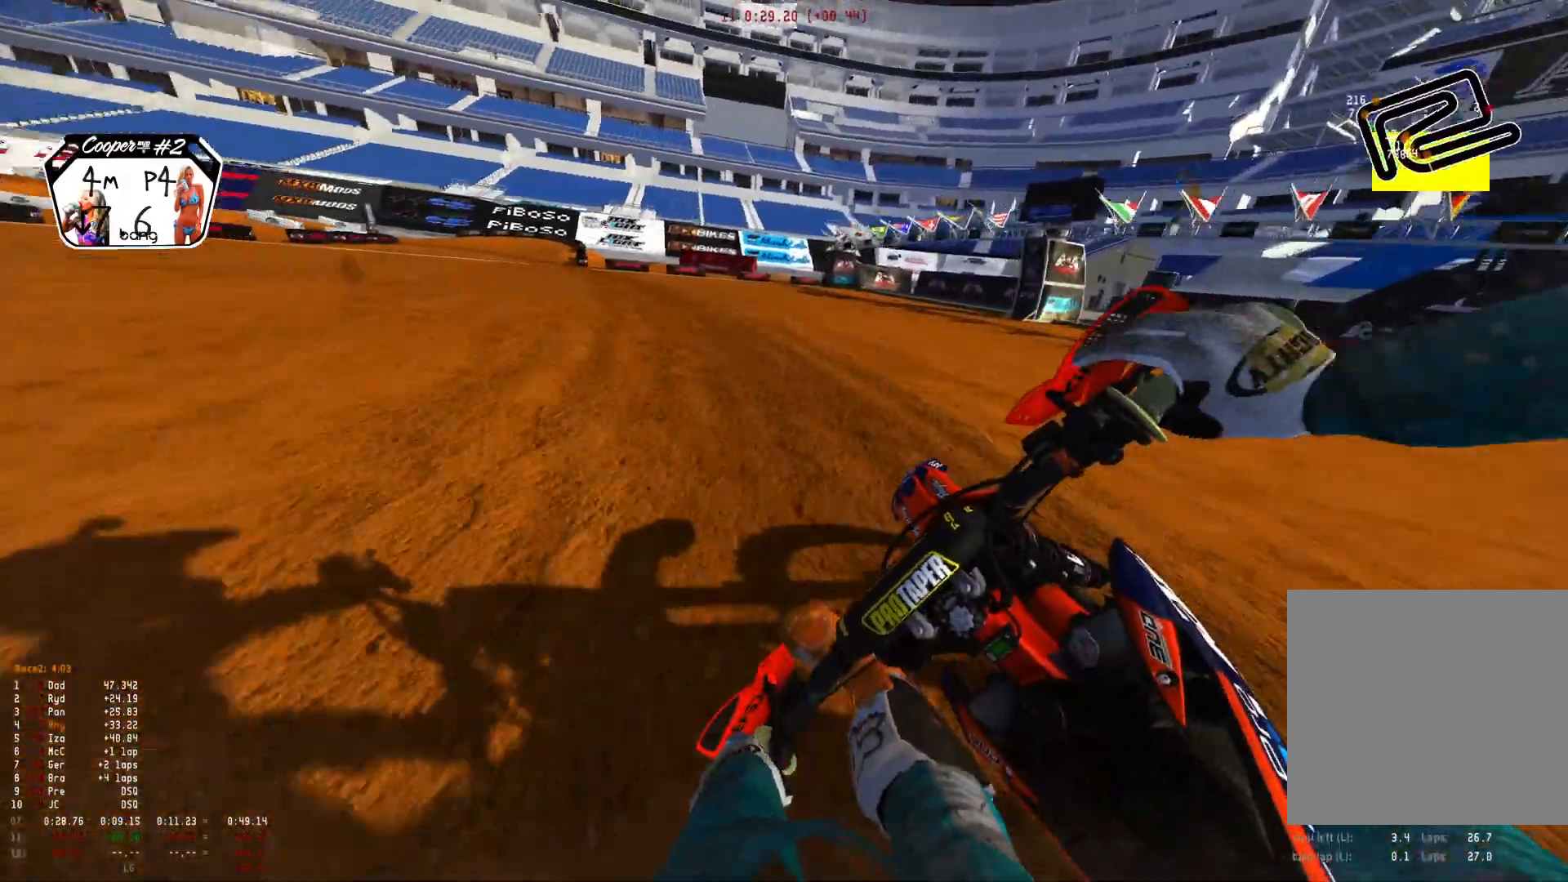
{"buttons": ["R1", "R2"], "left_stick": "up-left", "right_stick": "down-right", "events": [[66, "R2", "up"], [133, "R2", "down"]]}
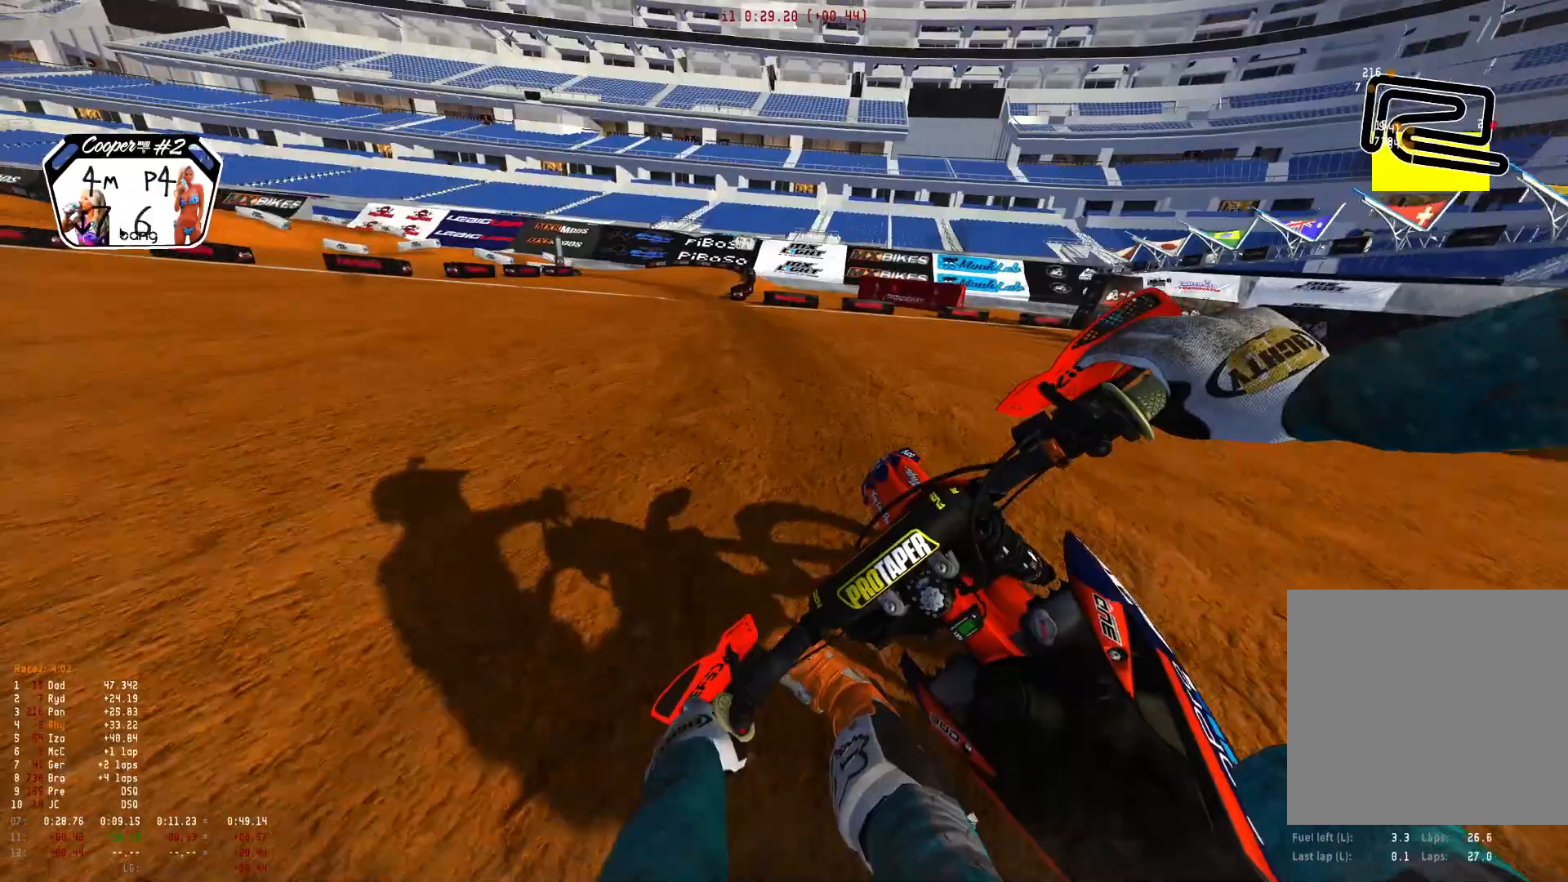
{"buttons": ["R1", "R2"], "left_stick": "up-left", "right_stick": "down", "events": [[33, "right_stick", "center"], [333, "right_stick", "down-right"], [400, "right_stick", "down"]]}
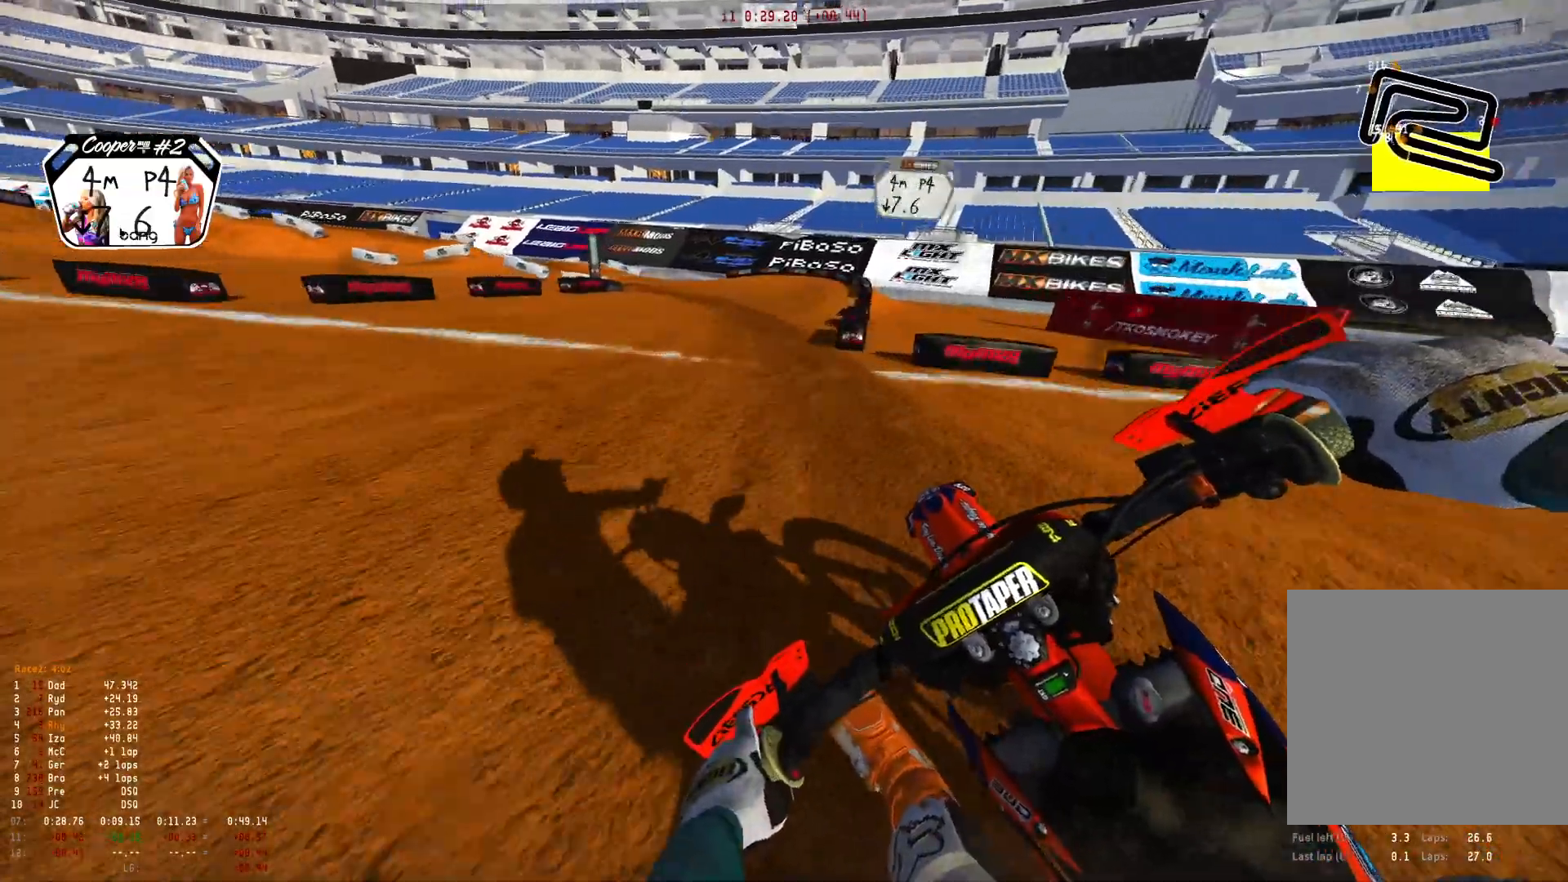
{"buttons": ["L2", "R1"], "left_stick": "up-left", "right_stick": "down-right", "events": [[166, "right_stick", "down-right"], [333, "R2", "up"], [400, "L2", "down"]]}
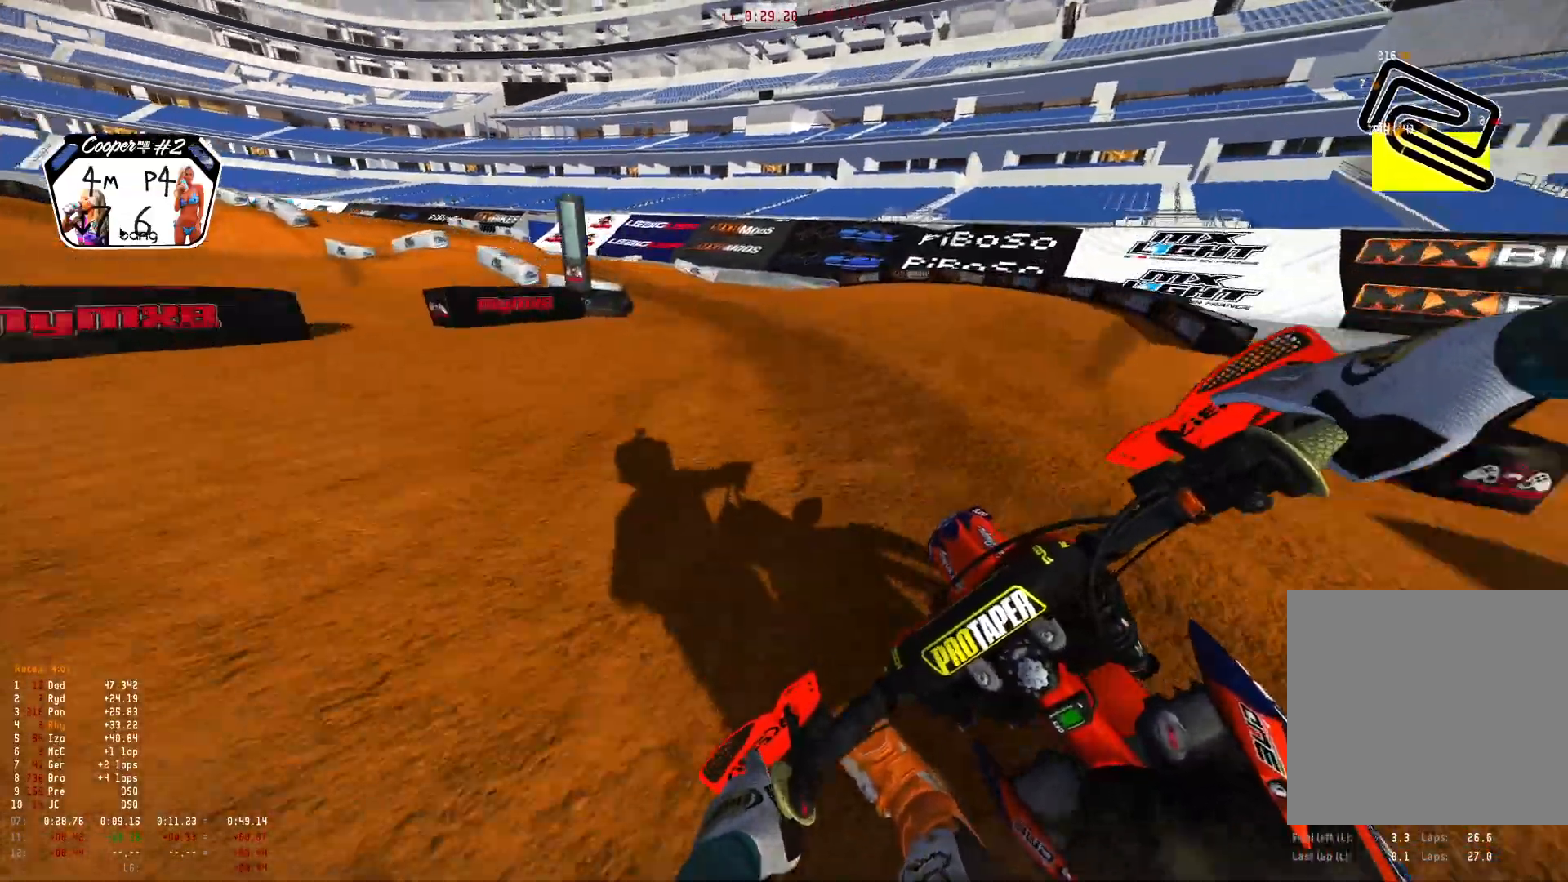
{"buttons": ["R1", "R2"], "left_stick": "up-left", "right_stick": "down-right", "events": [[266, "L2", "up"], [466, "R2", "down"]]}
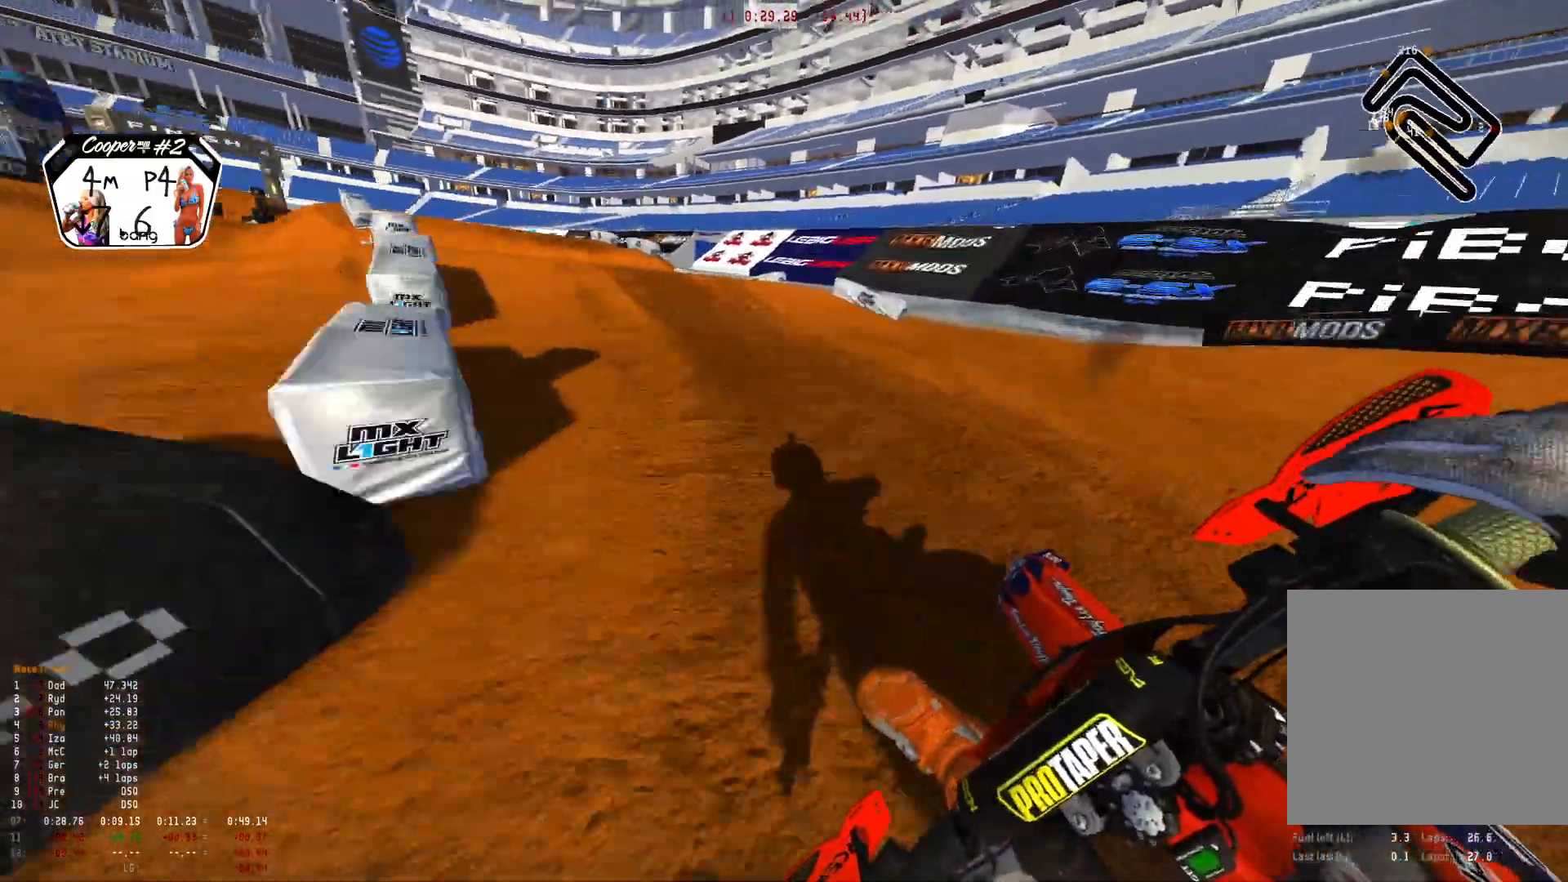
{"buttons": ["R1"], "left_stick": "up-left", "right_stick": "center", "events": [[100, "R2", "up"], [200, "R2", "down"], [300, "R2", "up"], [300, "right_stick", "center"], [400, "R2", "down"], [466, "R2", "up"]]}
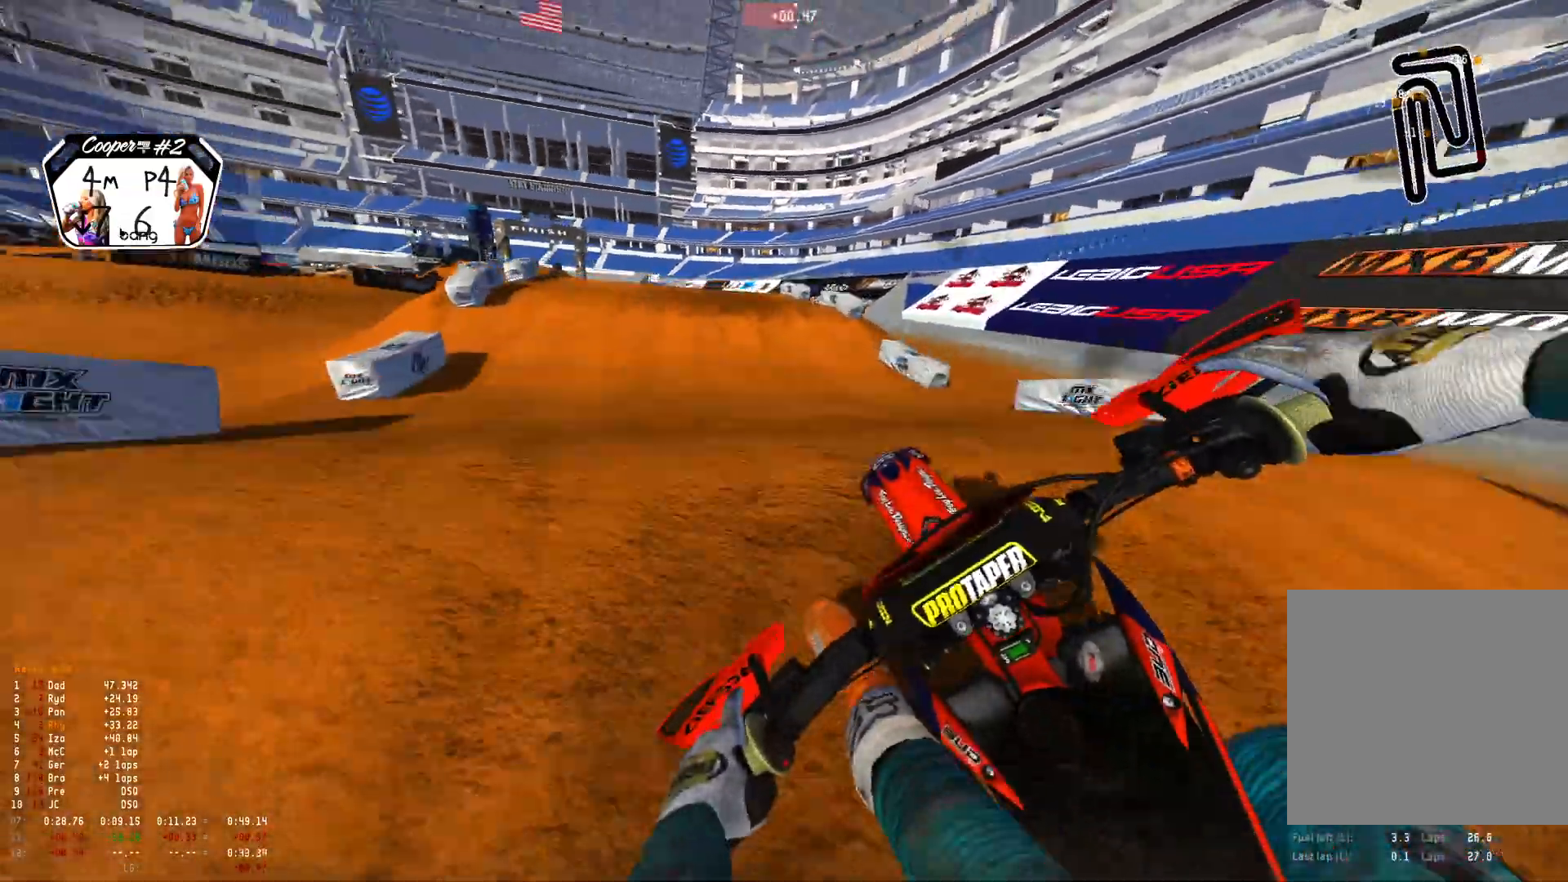
{"buttons": ["R1"], "left_stick": "right", "right_stick": "down", "events": [[66, "R2", "down"], [166, "R2", "up"], [200, "left_stick", "center"], [333, "R2", "down"], [400, "left_stick", "right"], [466, "R2", "up"], [466, "right_stick", "down"]]}
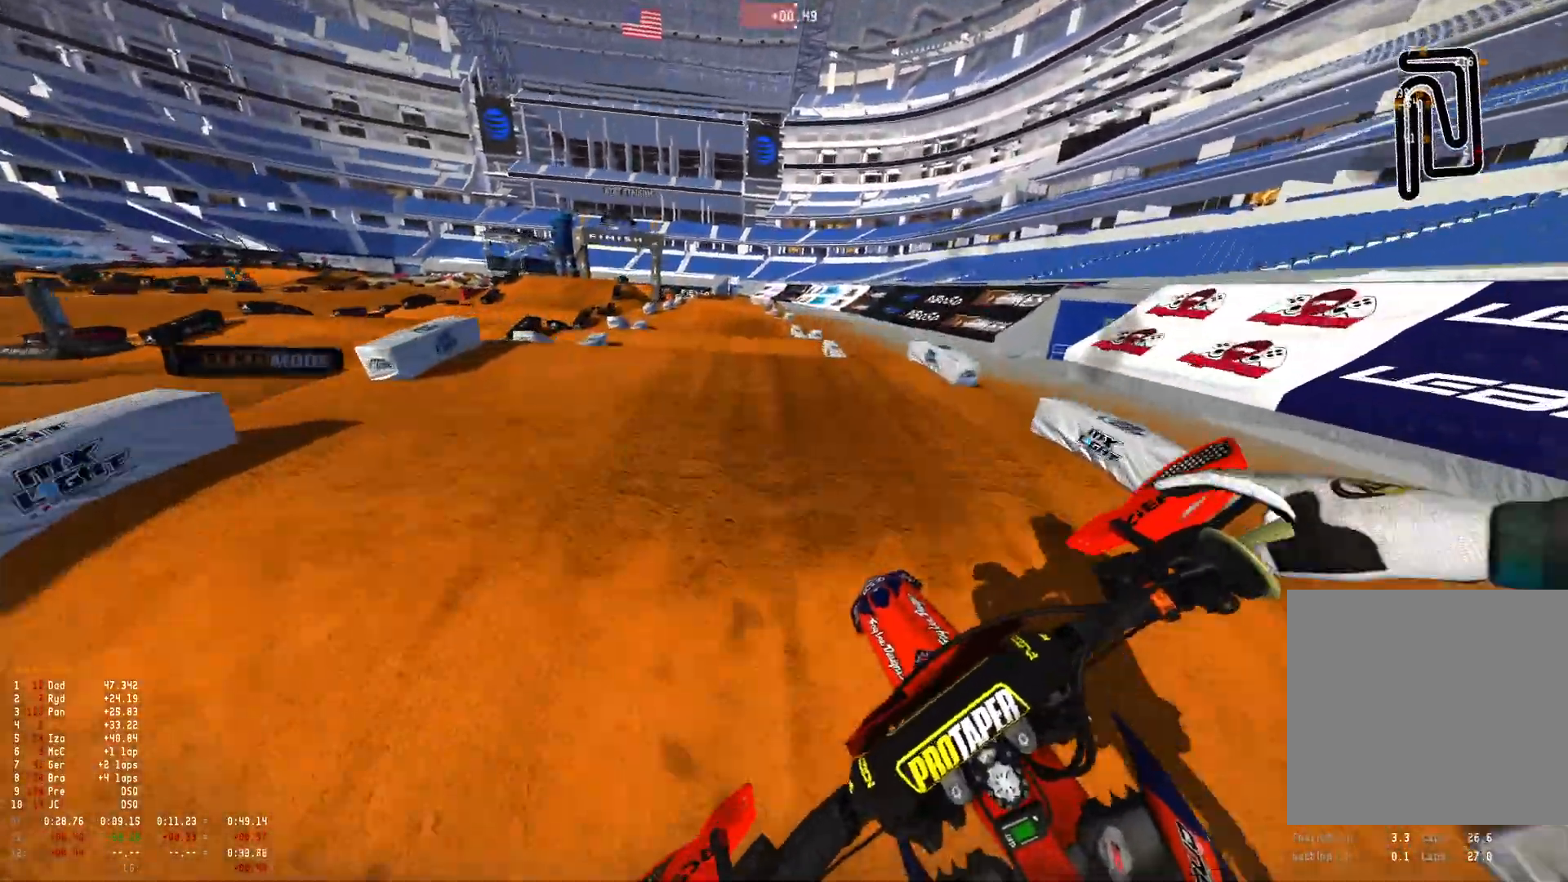
{"buttons": ["R1", "R2"], "left_stick": "center", "right_stick": "center", "events": [[66, "R2", "down"], [66, "left_stick", "center"], [166, "R2", "up"], [266, "R2", "down"], [333, "right_stick", "center"], [366, "R2", "up"], [466, "R2", "down"]]}
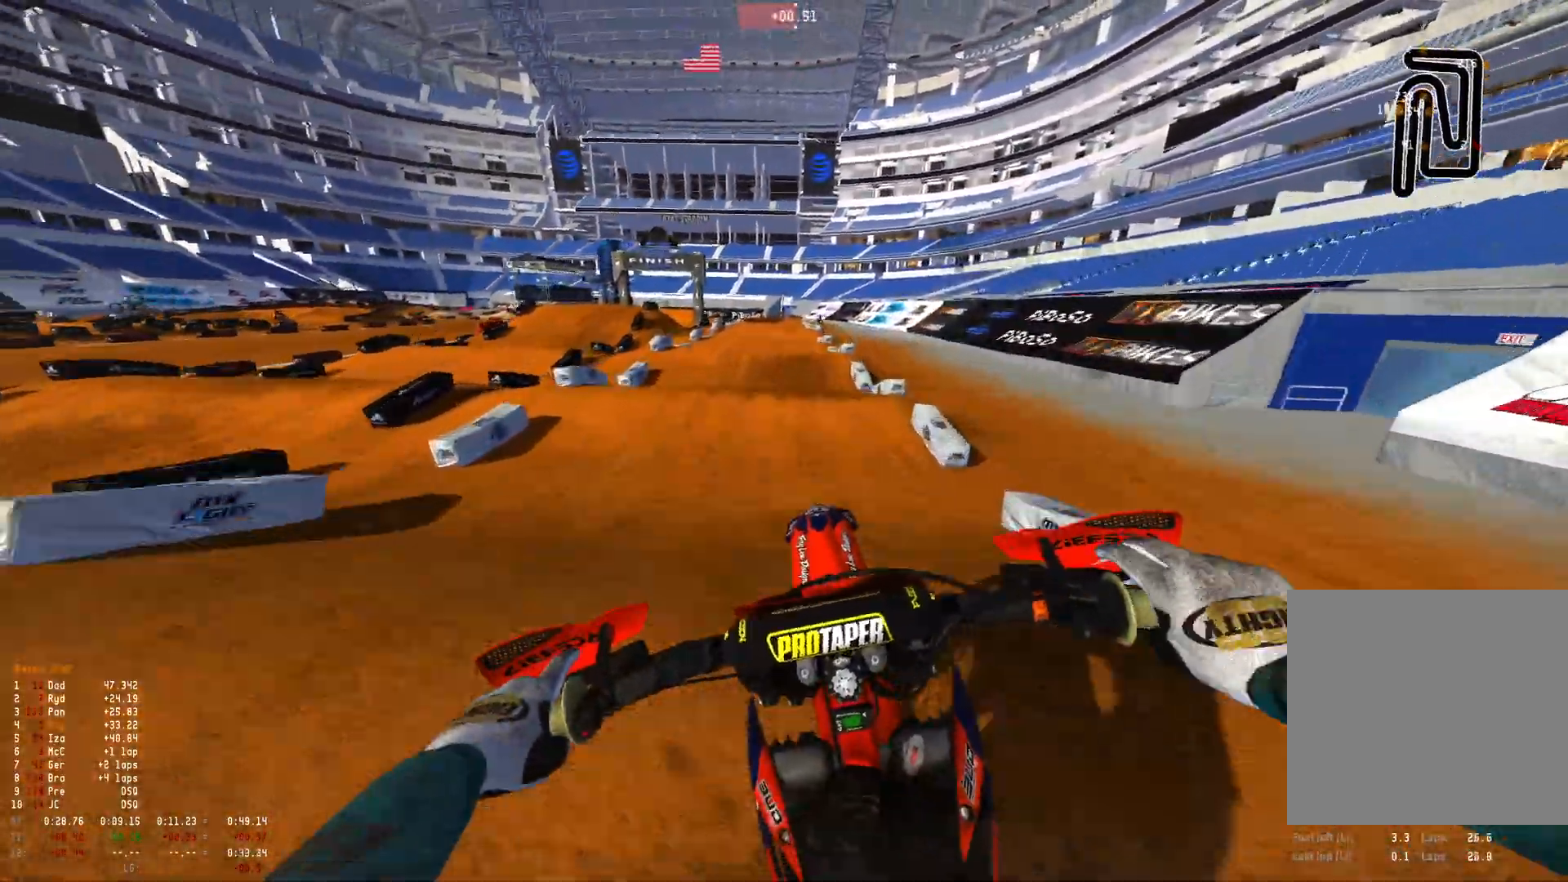
{"buttons": ["R1"], "left_stick": "right", "right_stick": "down", "events": [[66, "R2", "up"], [133, "right_stick", "down"], [500, "left_stick", "right"]]}
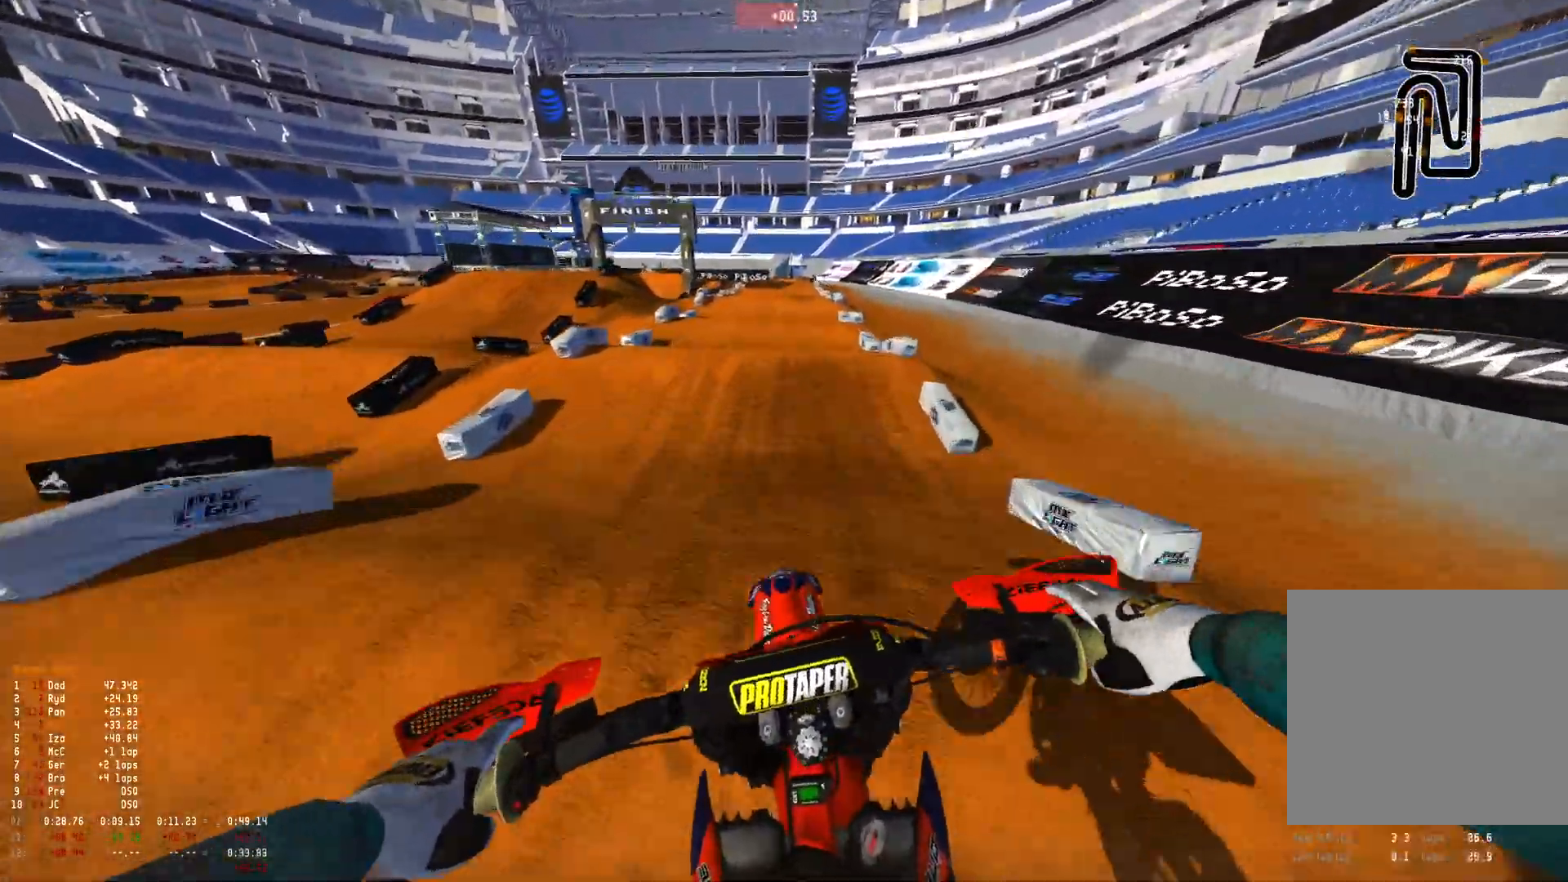
{"buttons": ["R1", "R2"], "left_stick": "center", "right_stick": "up", "events": [[100, "R2", "down"], [133, "R1", "up"], [200, "left_stick", "center"], [366, "R1", "down"], [366, "right_stick", "up"]]}
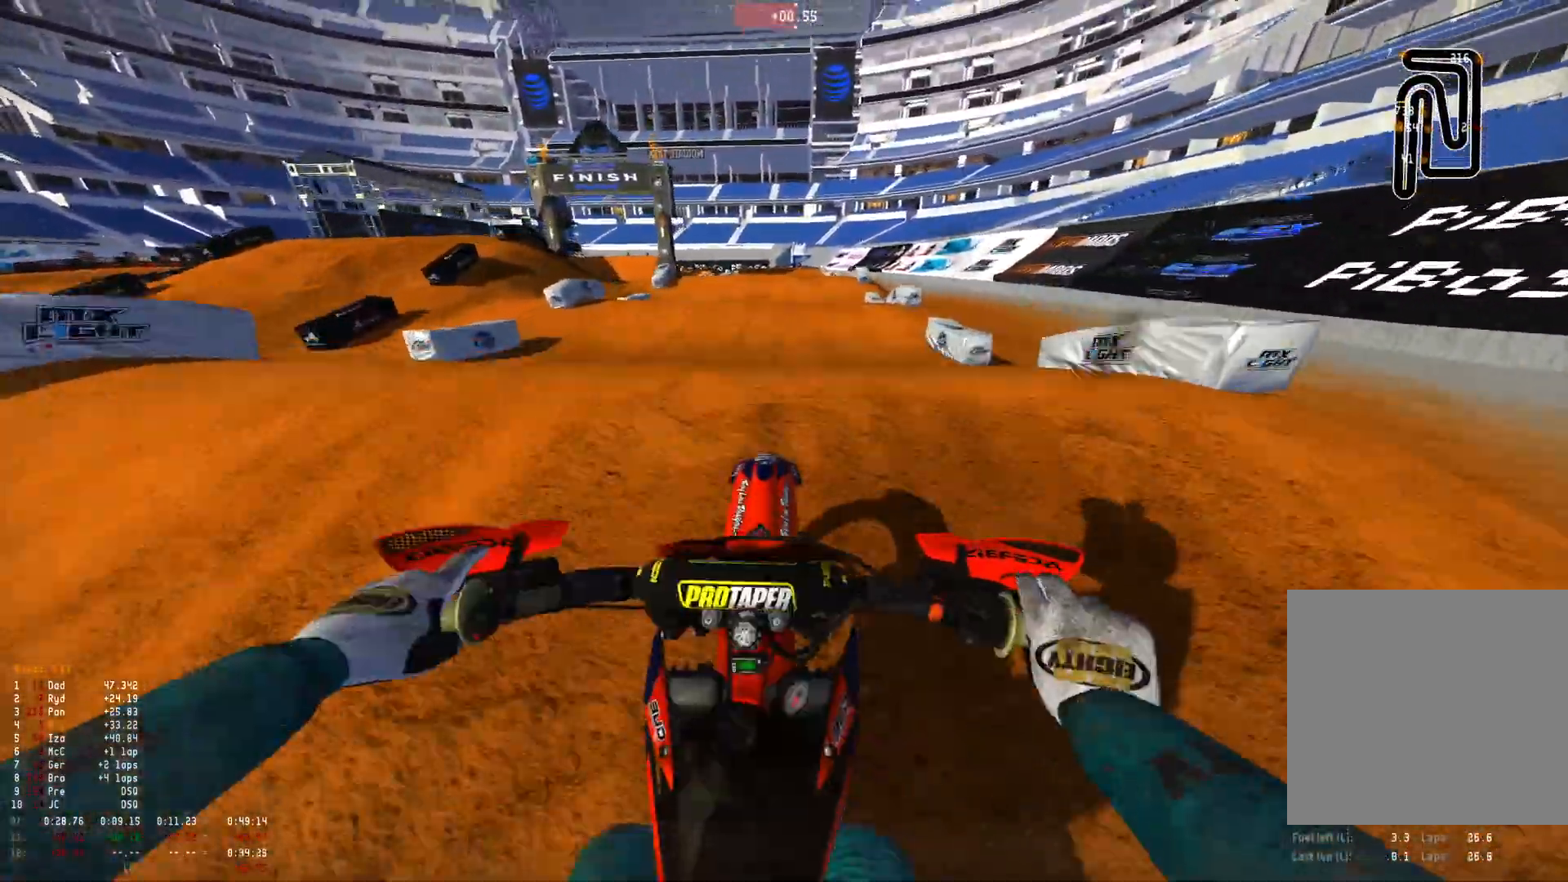
{"buttons": ["R1"], "left_stick": "center", "right_stick": "down", "events": [[33, "R2", "up"], [100, "right_stick", "center"], [166, "right_stick", "down"]]}
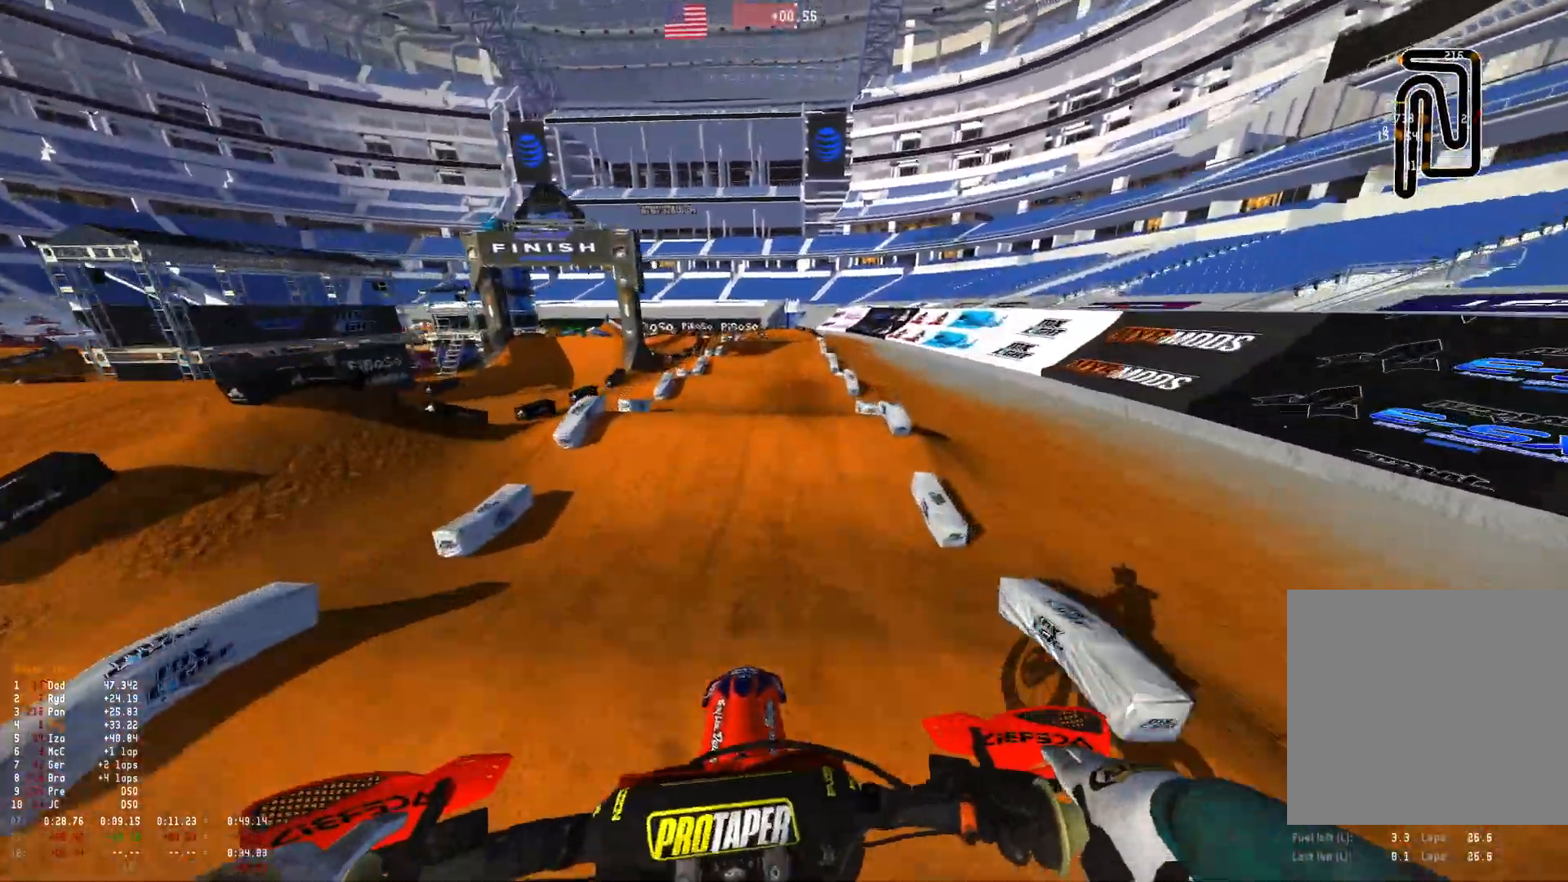
{"buttons": ["R2"], "left_stick": "right", "right_stick": "down", "events": [[100, "left_stick", "right"], [200, "R2", "down"], [366, "R1", "up"]]}
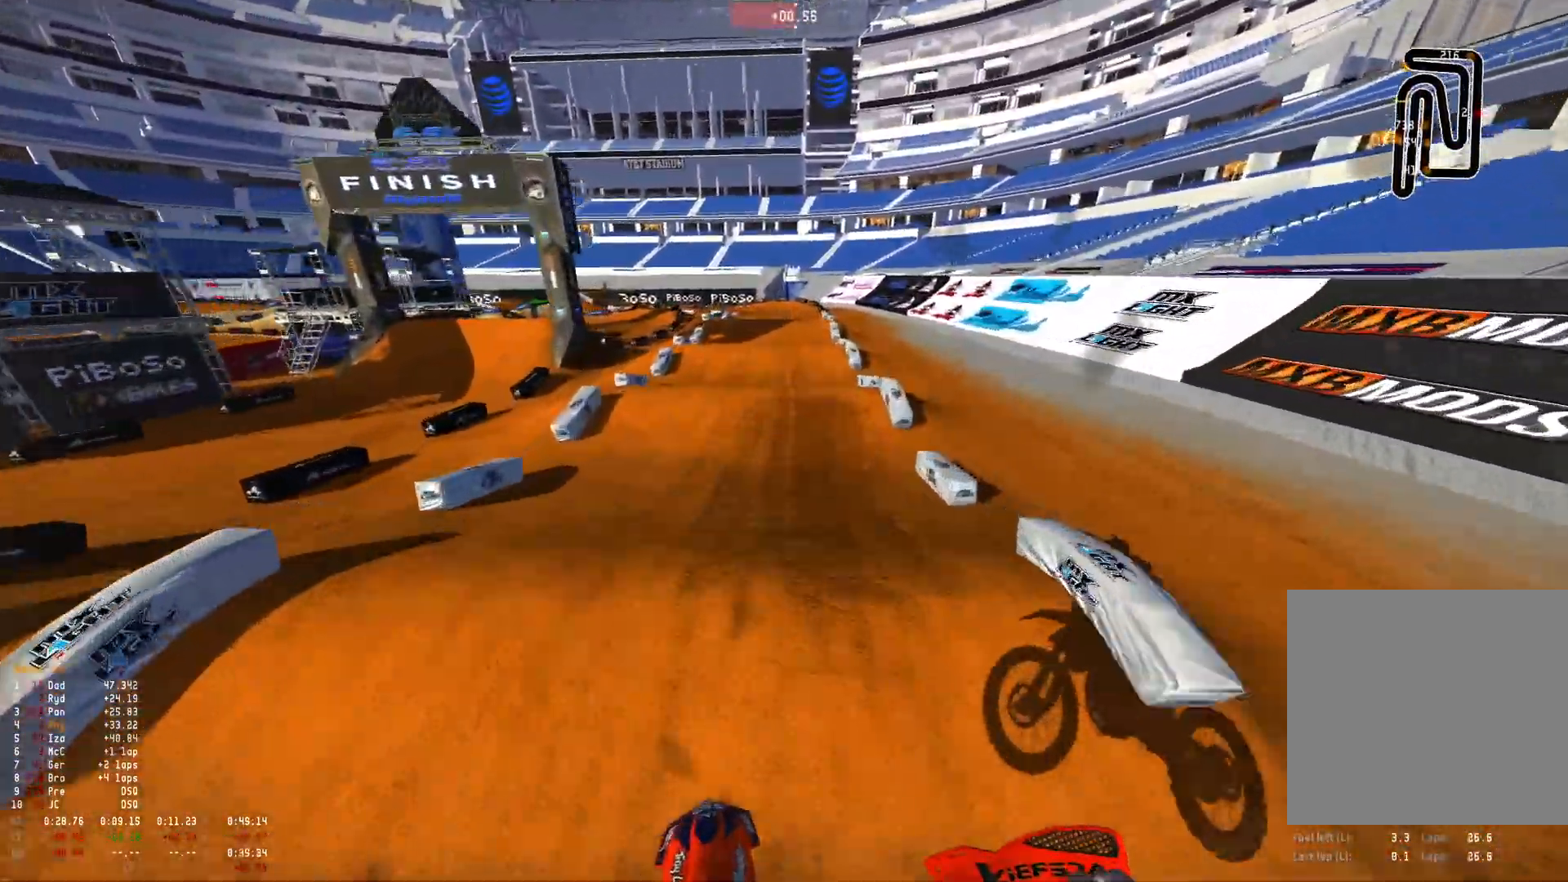
{"buttons": ["R1", "R2"], "left_stick": "center", "right_stick": "up", "events": [[66, "right_stick", "center"], [166, "R2", "up"], [200, "left_stick", "center"], [266, "R2", "down"], [466, "right_stick", "up"], [500, "R1", "down"]]}
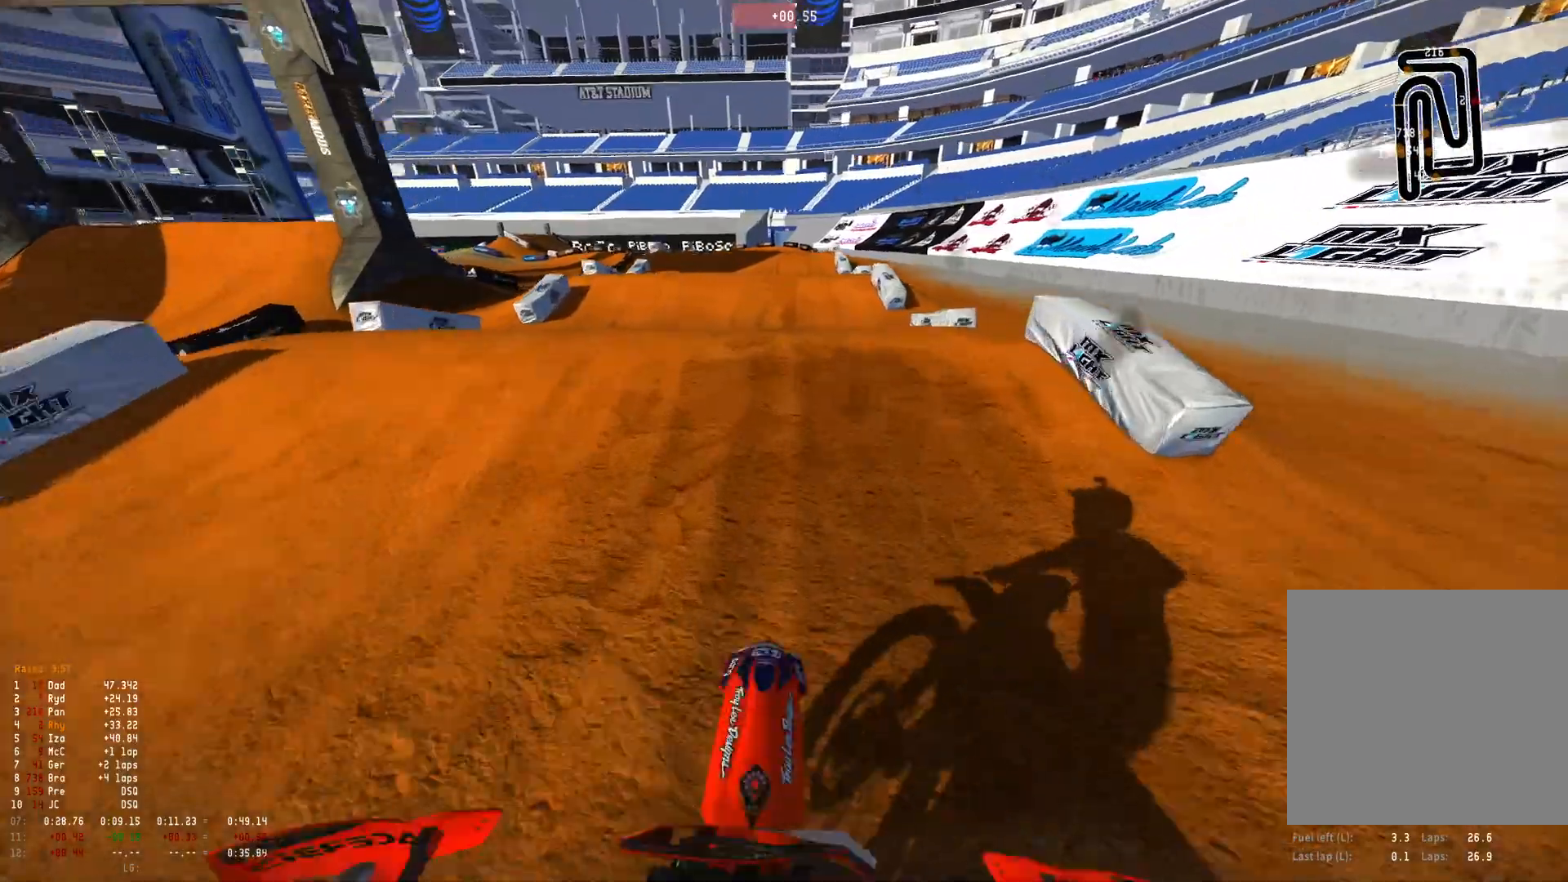
{"buttons": ["R1"], "left_stick": "up-left", "right_stick": "down", "events": [[200, "R2", "up"], [266, "right_stick", "center"], [333, "right_stick", "down"], [433, "left_stick", "up-left"]]}
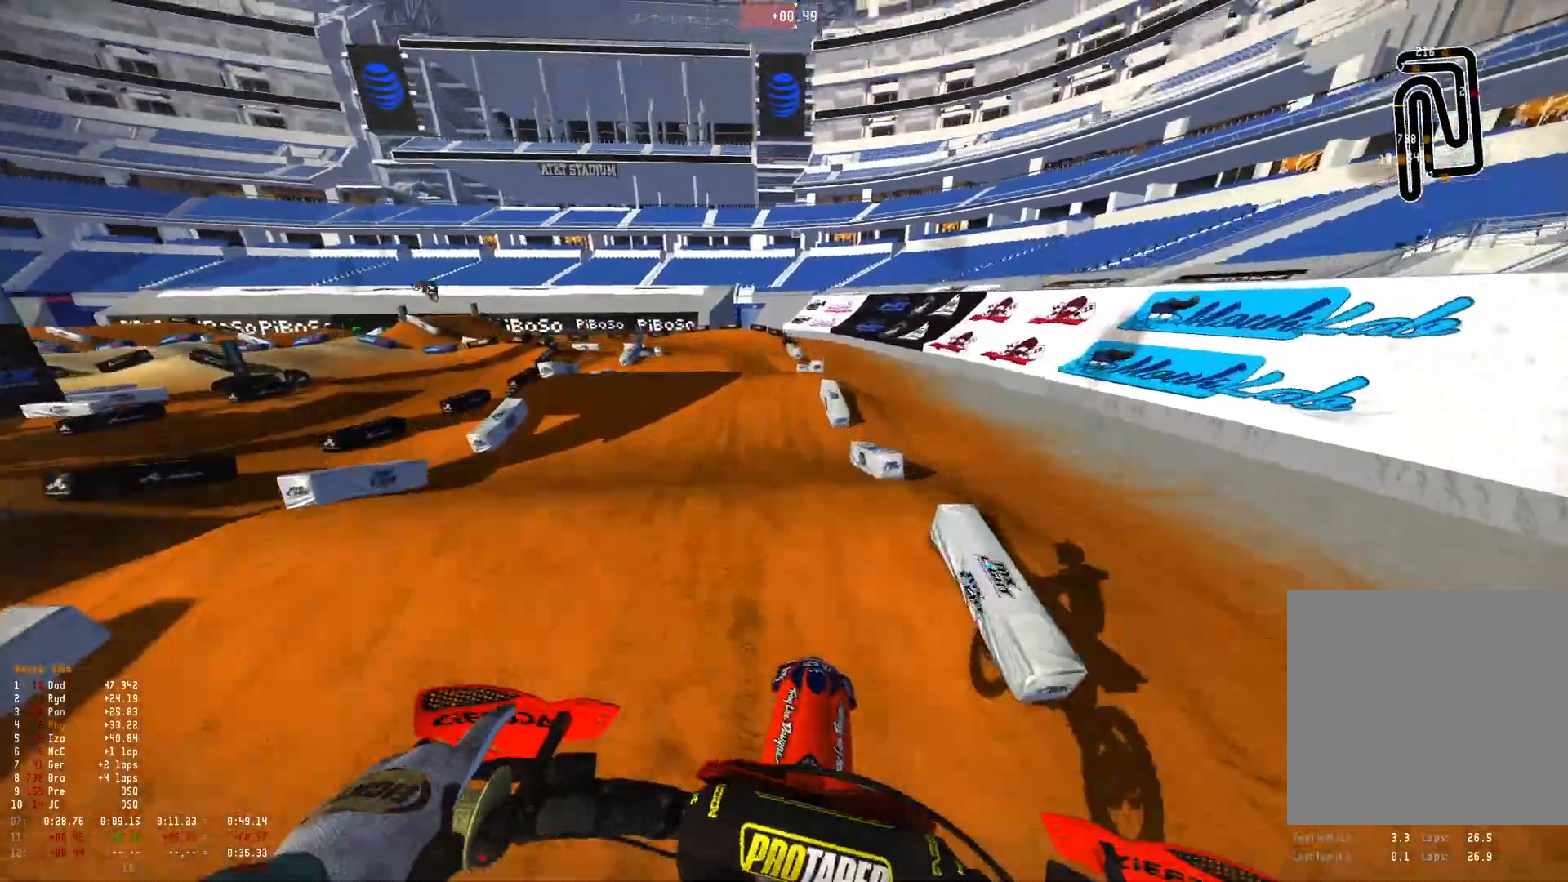
{"buttons": ["R2"], "left_stick": "up-left", "right_stick": "down-left", "events": [[33, "right_stick", "down-left"], [133, "R2", "down"], [166, "R1", "up"]]}
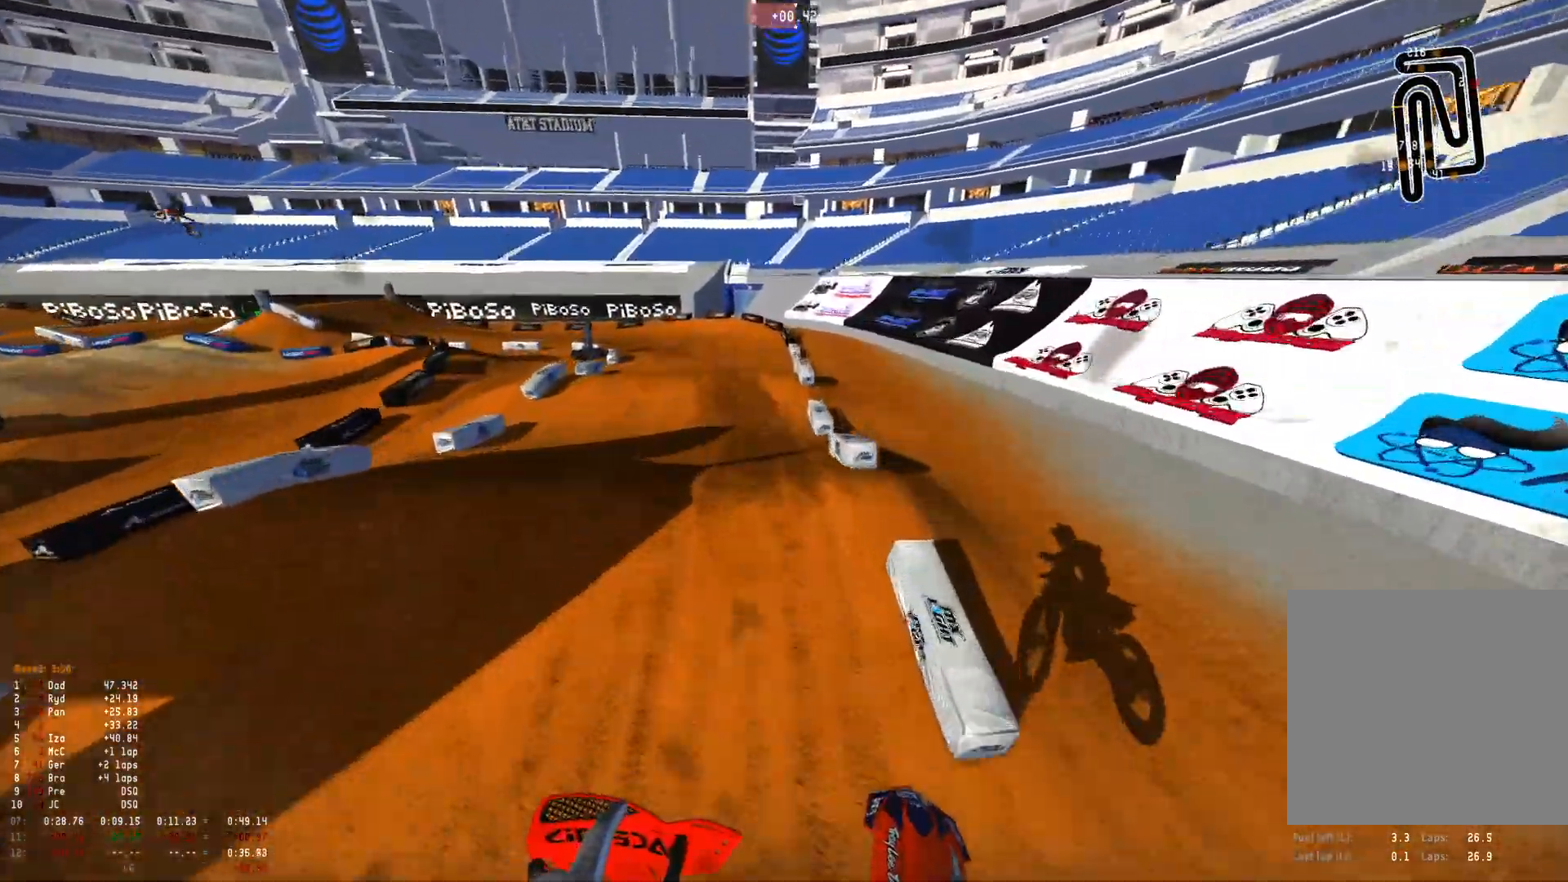
{"buttons": ["R2"], "left_stick": "up-left", "right_stick": "down", "events": [[33, "right_stick", "left"], [166, "R2", "up"], [166, "right_stick", "center"], [233, "right_stick", "down"], [300, "R2", "down"], [366, "R2", "up"], [500, "R2", "down"]]}
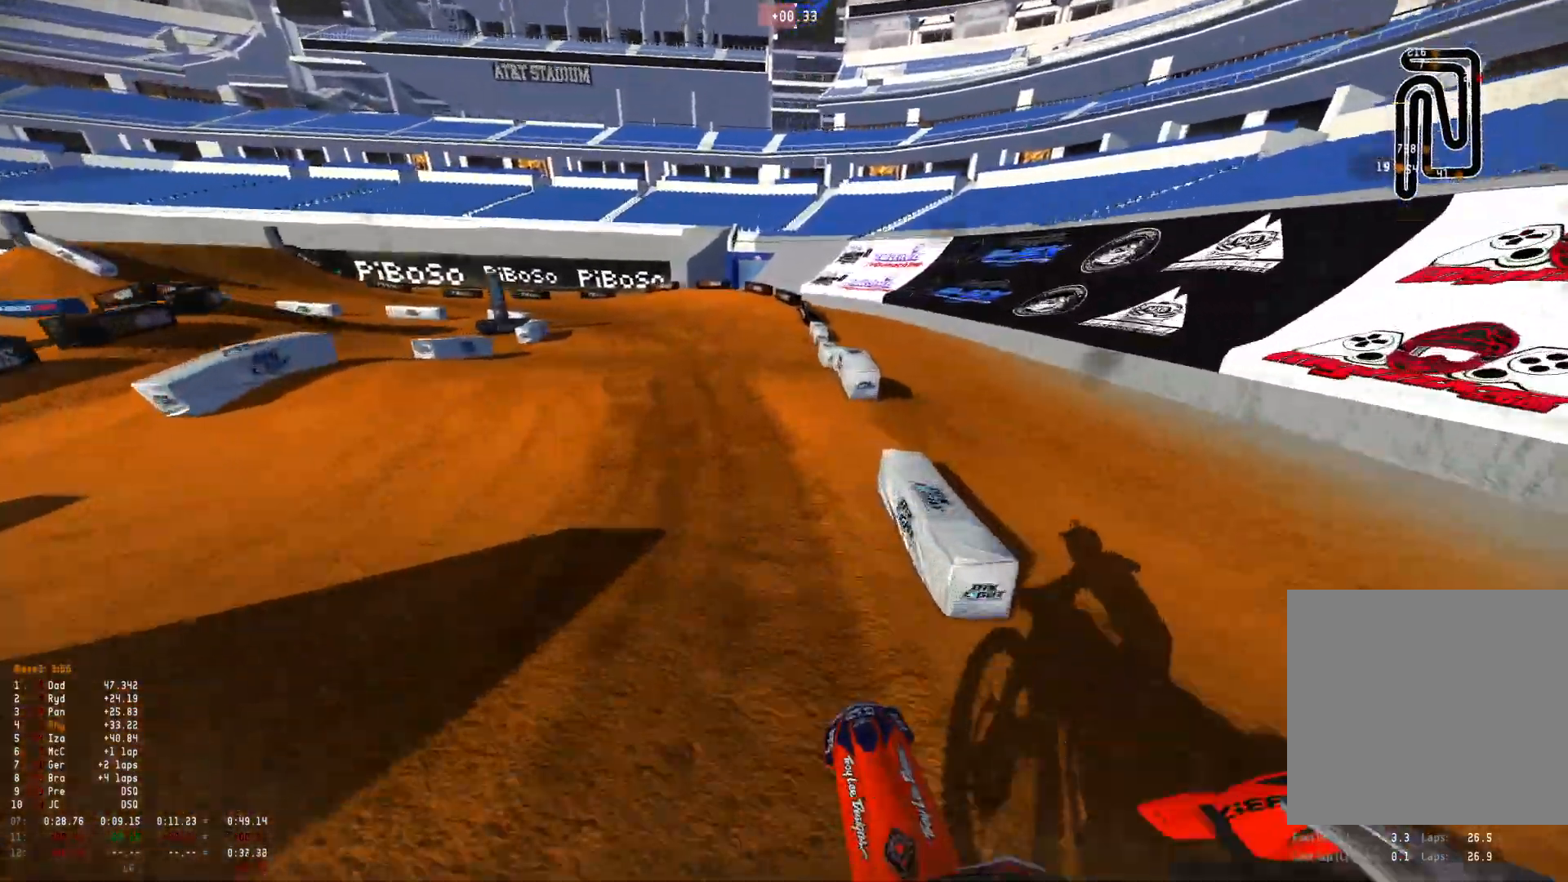
{"buttons": [], "left_stick": "up-left", "right_stick": "down-right", "events": [[100, "R2", "up"], [333, "right_stick", "down-right"]]}
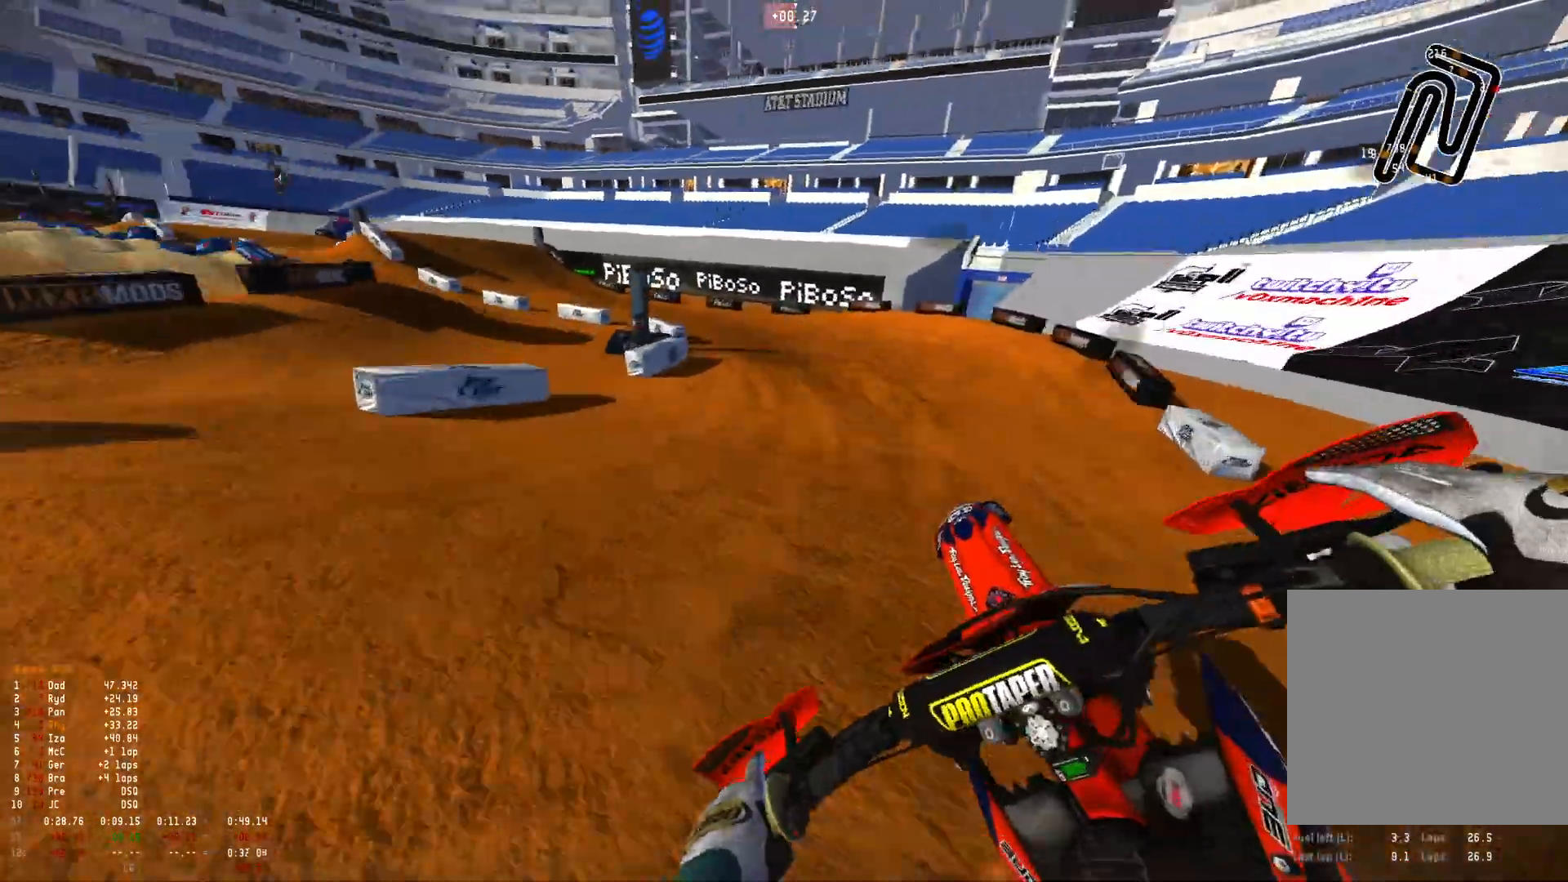
{"buttons": [], "left_stick": "up-left", "right_stick": "center", "events": [[166, "R2", "down"], [300, "R2", "up"], [333, "right_stick", "center"]]}
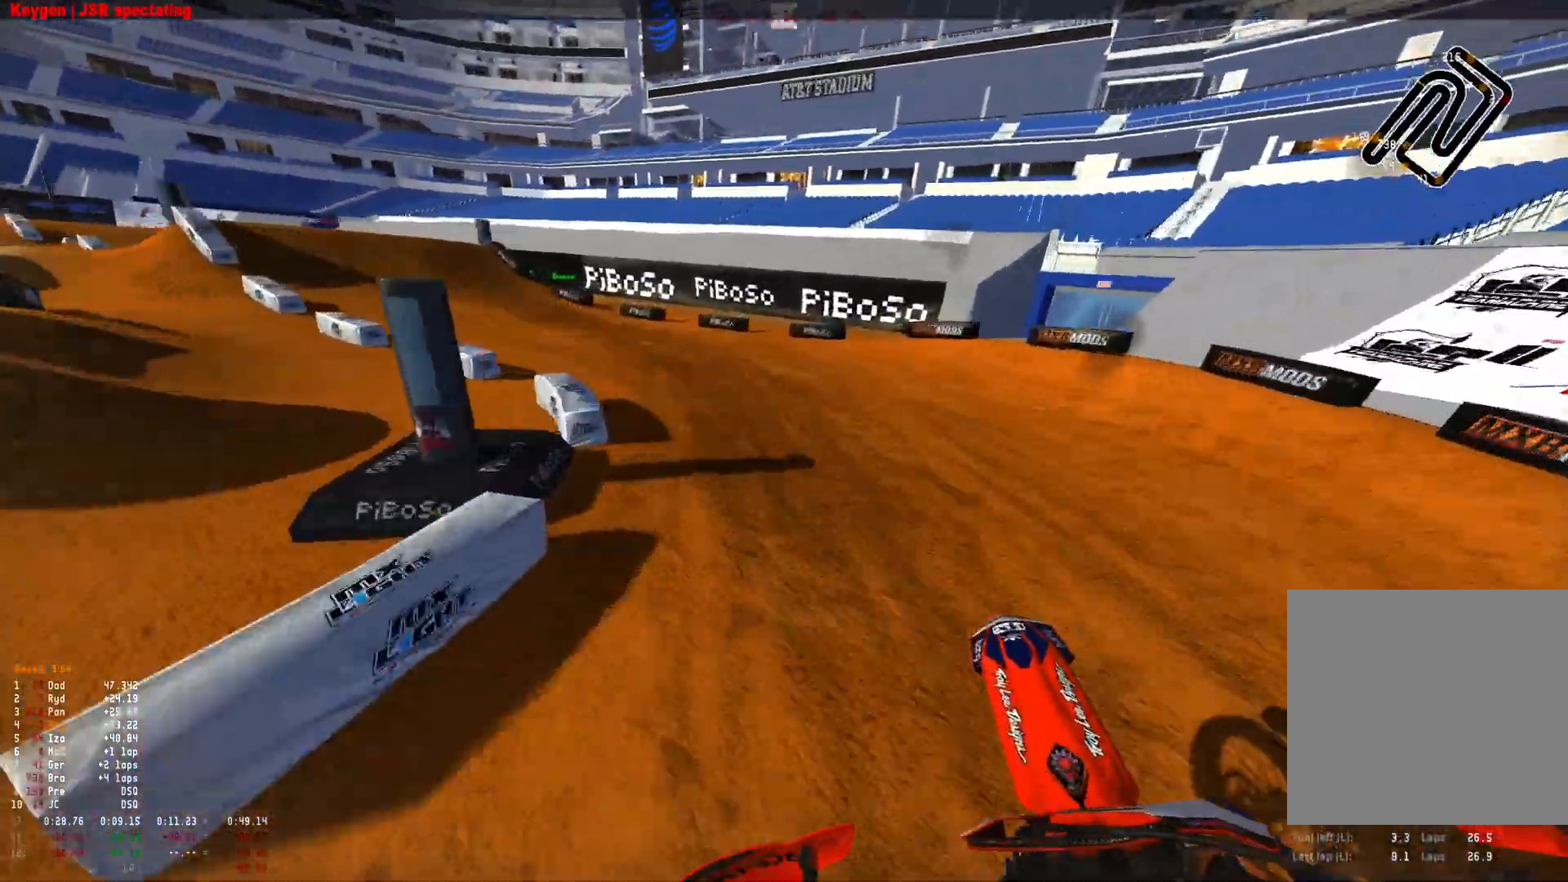
{"buttons": ["R1", "R2"], "left_stick": "up-left", "right_stick": "down-right", "events": [[66, "R2", "down"], [166, "R1", "down"], [200, "right_stick", "right"], [233, "R2", "up"], [266, "right_stick", "down-right"], [433, "R2", "down"]]}
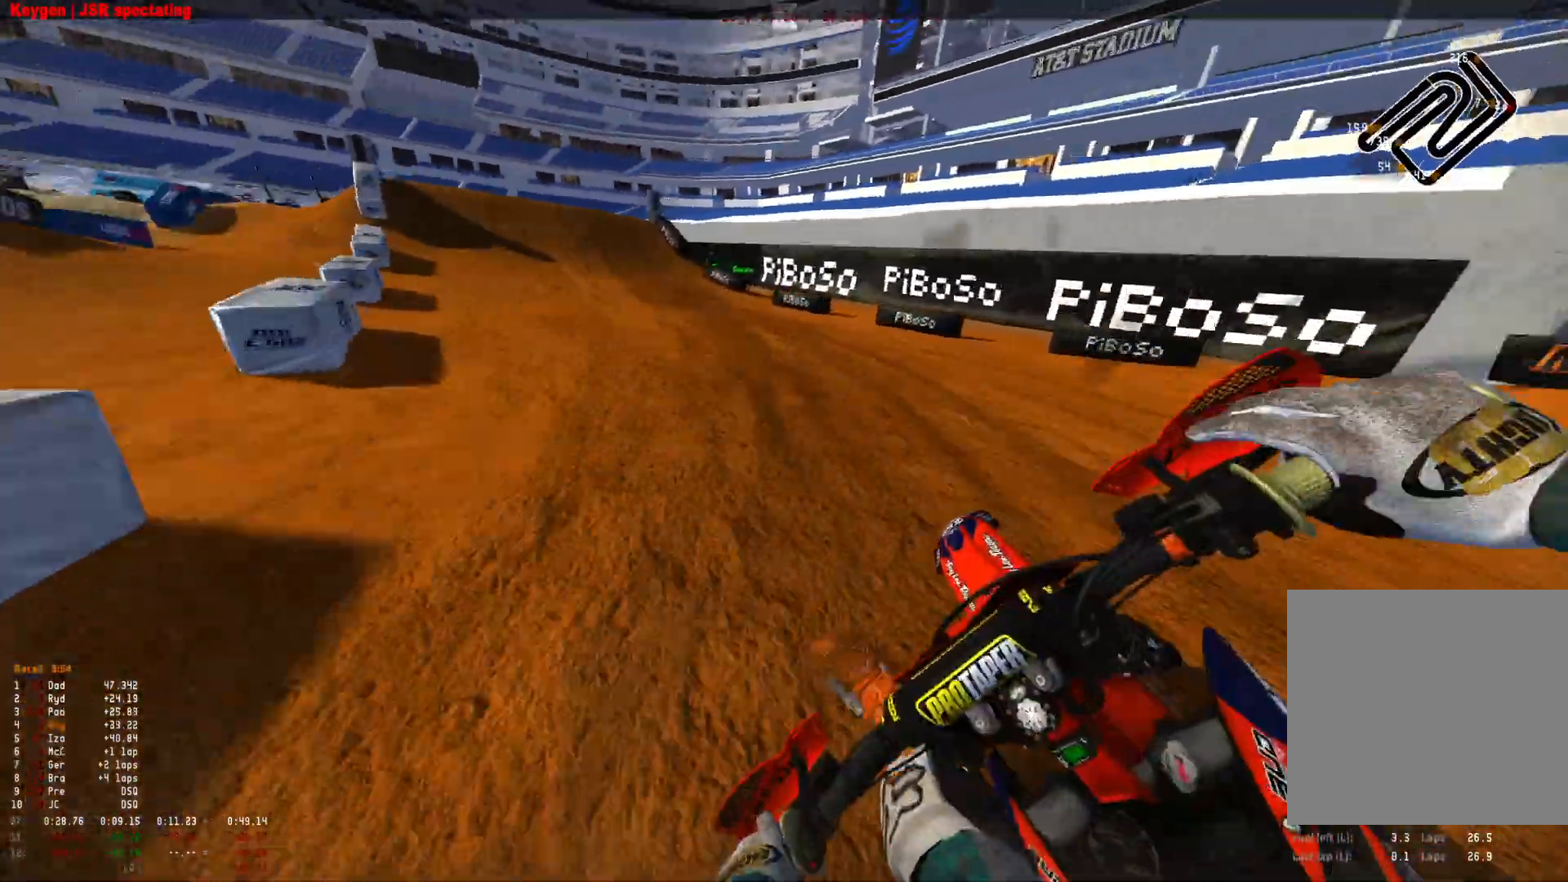
{"buttons": ["R1", "R2"], "left_stick": "up-left", "right_stick": "down-right", "events": [[100, "R2", "up"], [133, "R2", "down"], [300, "R2", "up"], [333, "R2", "down"]]}
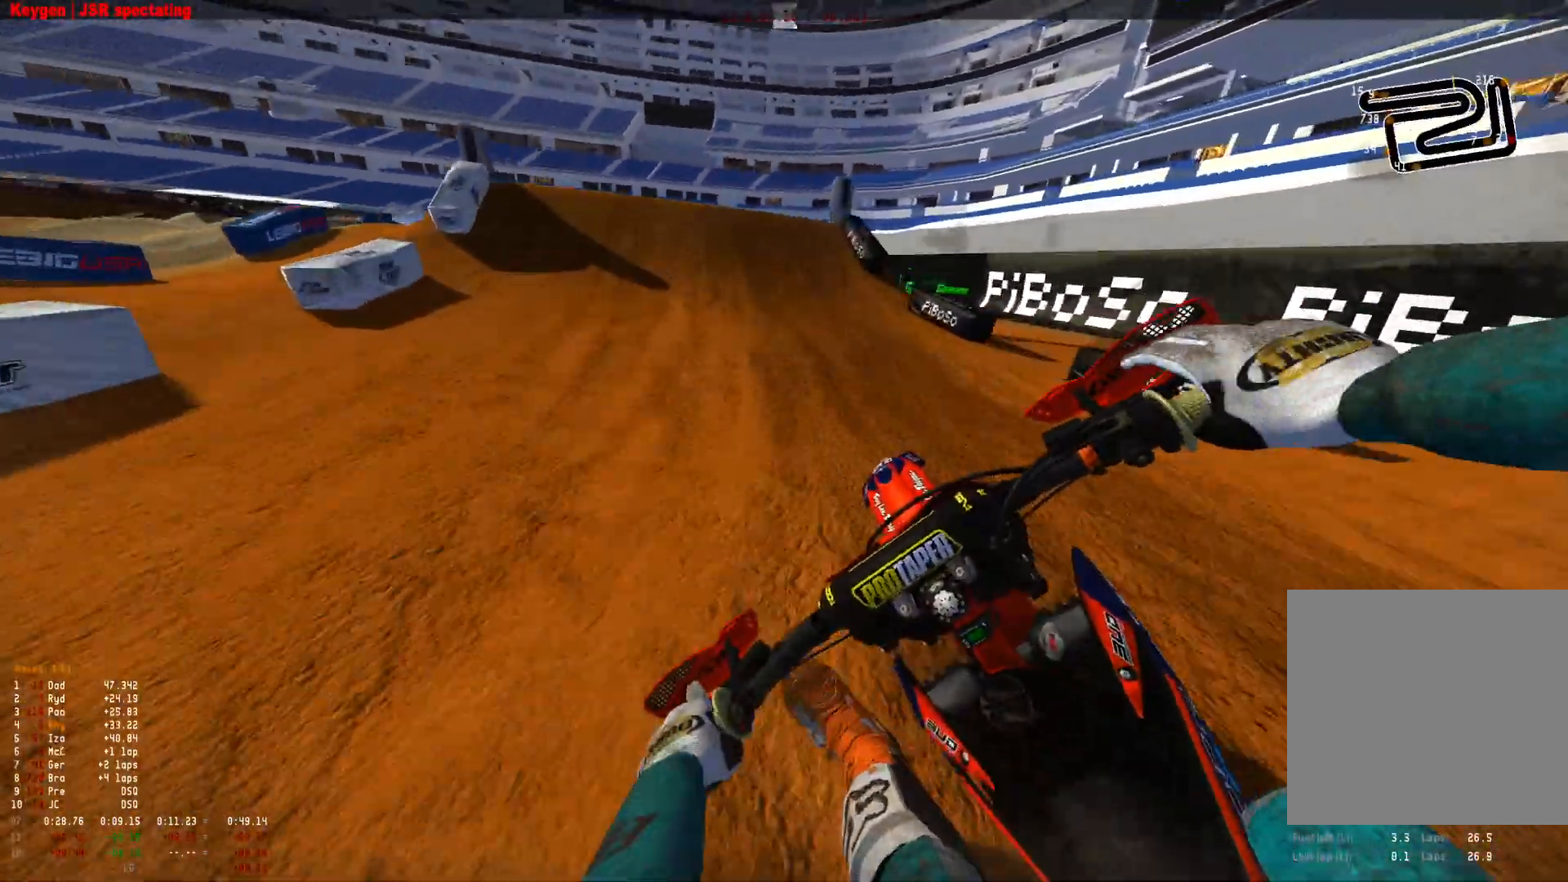
{"buttons": ["R1", "R2"], "left_stick": "center", "right_stick": "center", "events": [[33, "left_stick", "center"], [66, "right_stick", "center"], [200, "left_stick", "right"], [266, "left_stick", "center"]]}
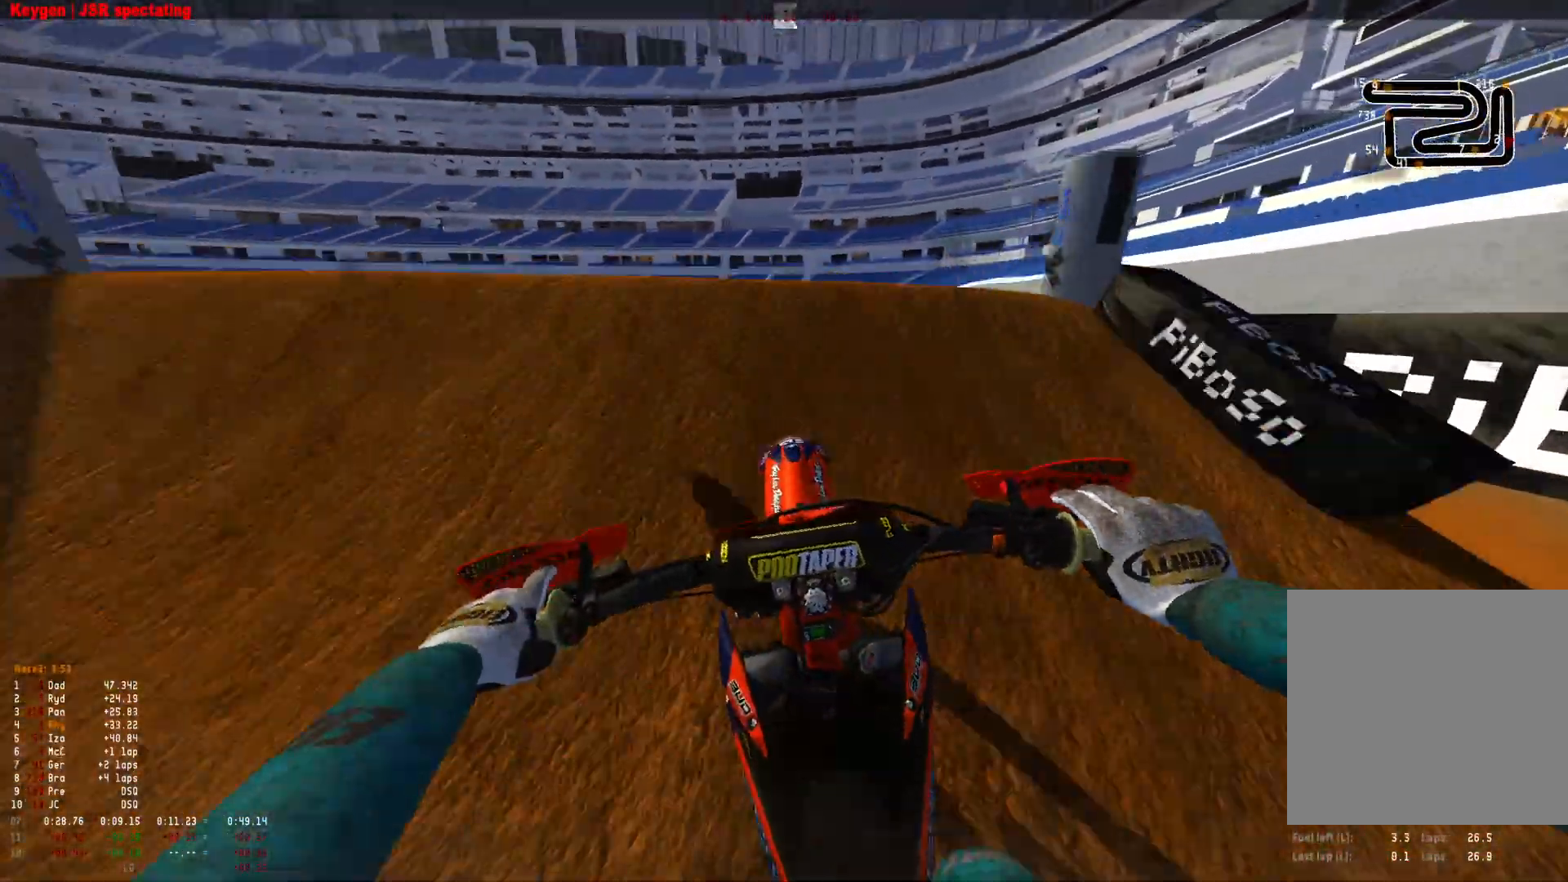
{"buttons": ["R1", "R3"], "left_stick": "center", "right_stick": "down", "events": [[100, "R2", "up"], [166, "right_stick", "down"], [500, "R3", "down"]]}
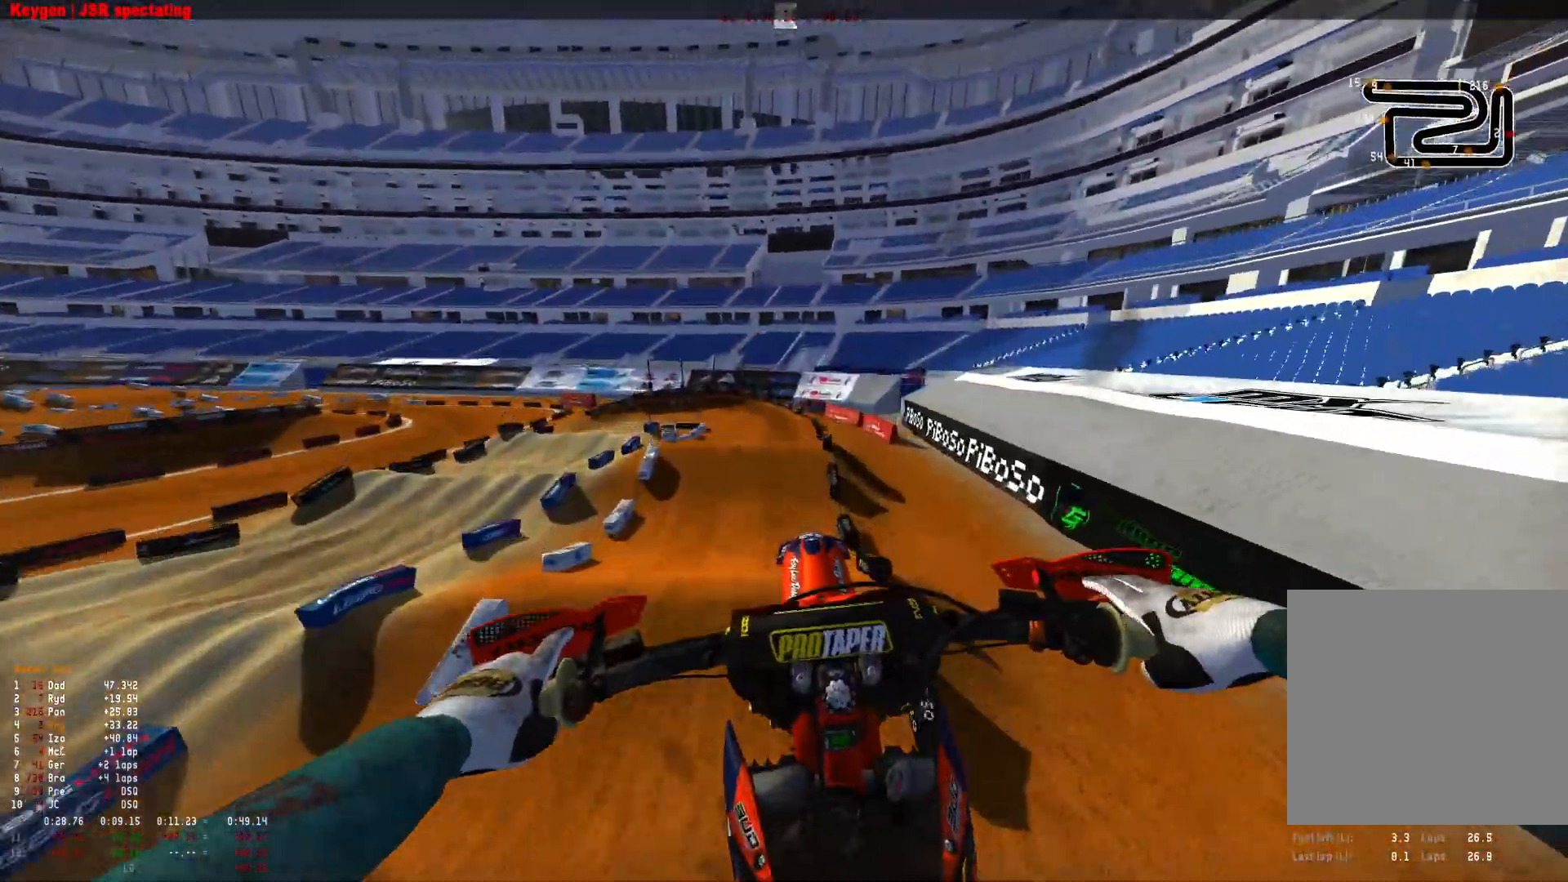
{"buttons": ["R2"], "left_stick": "center", "right_stick": "center", "events": [[133, "R3", "up"], [166, "R2", "down"], [200, "R1", "up"], [366, "right_stick", "center"]]}
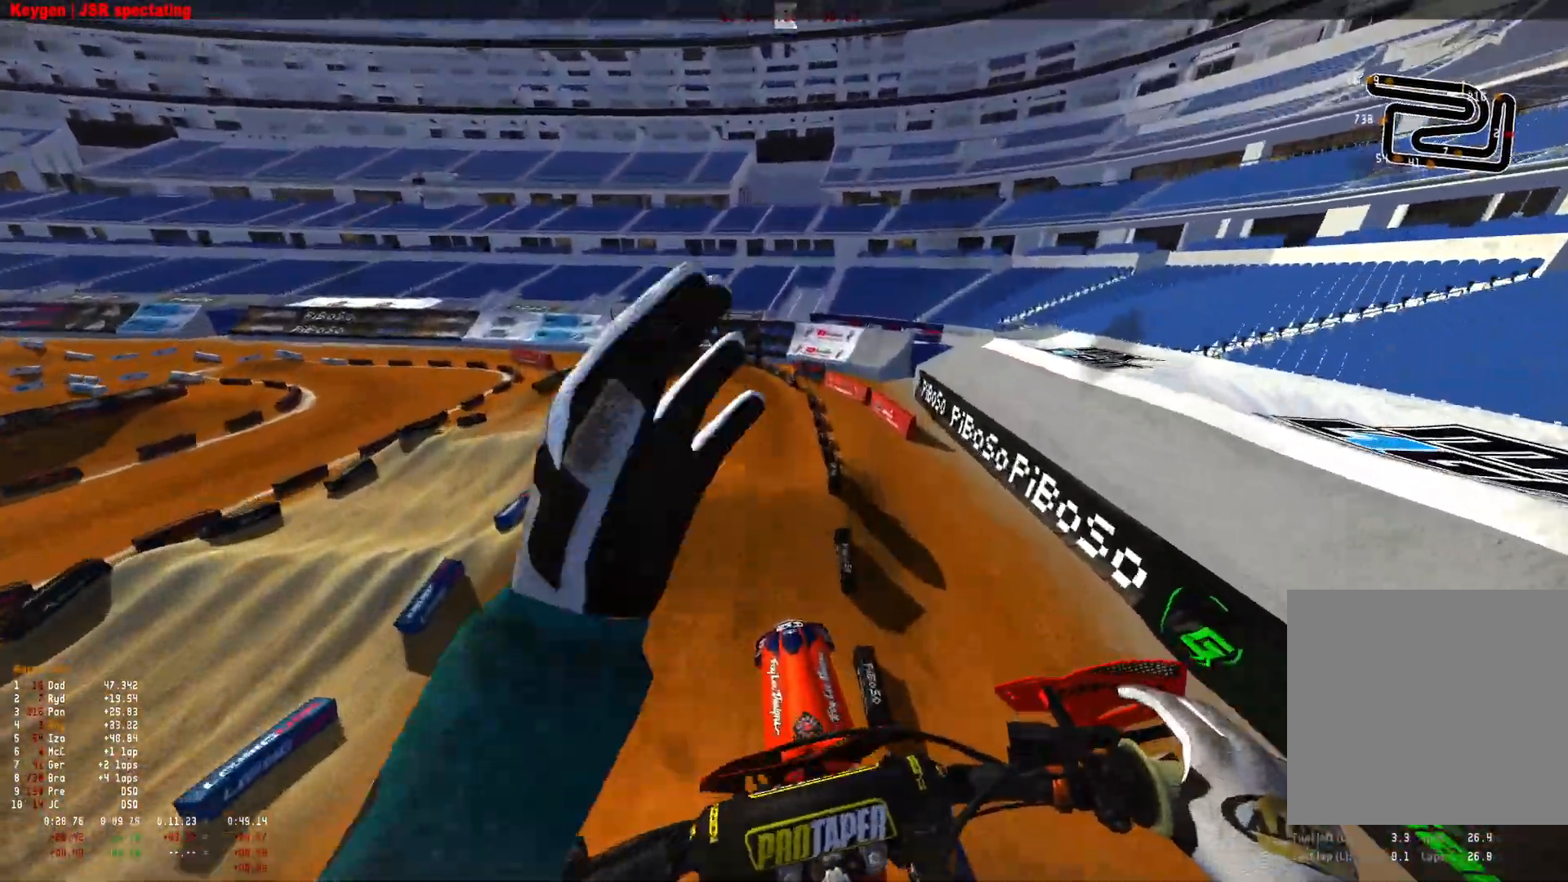
{"buttons": ["R2"], "left_stick": "center", "right_stick": "center", "events": []}
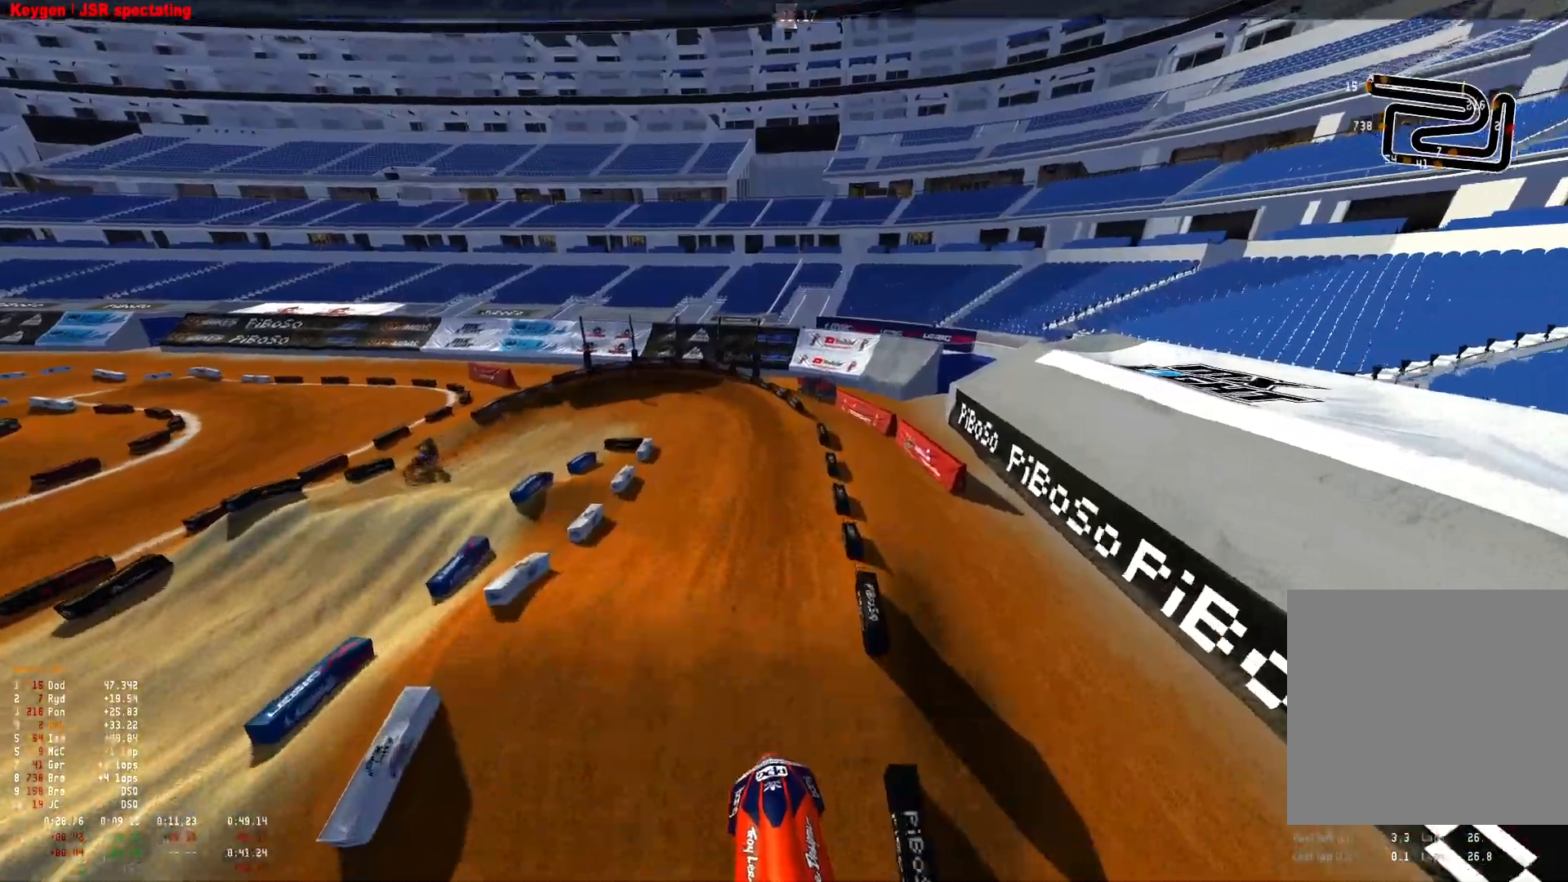
{"buttons": ["R2"], "left_stick": "center", "right_stick": "center", "events": []}
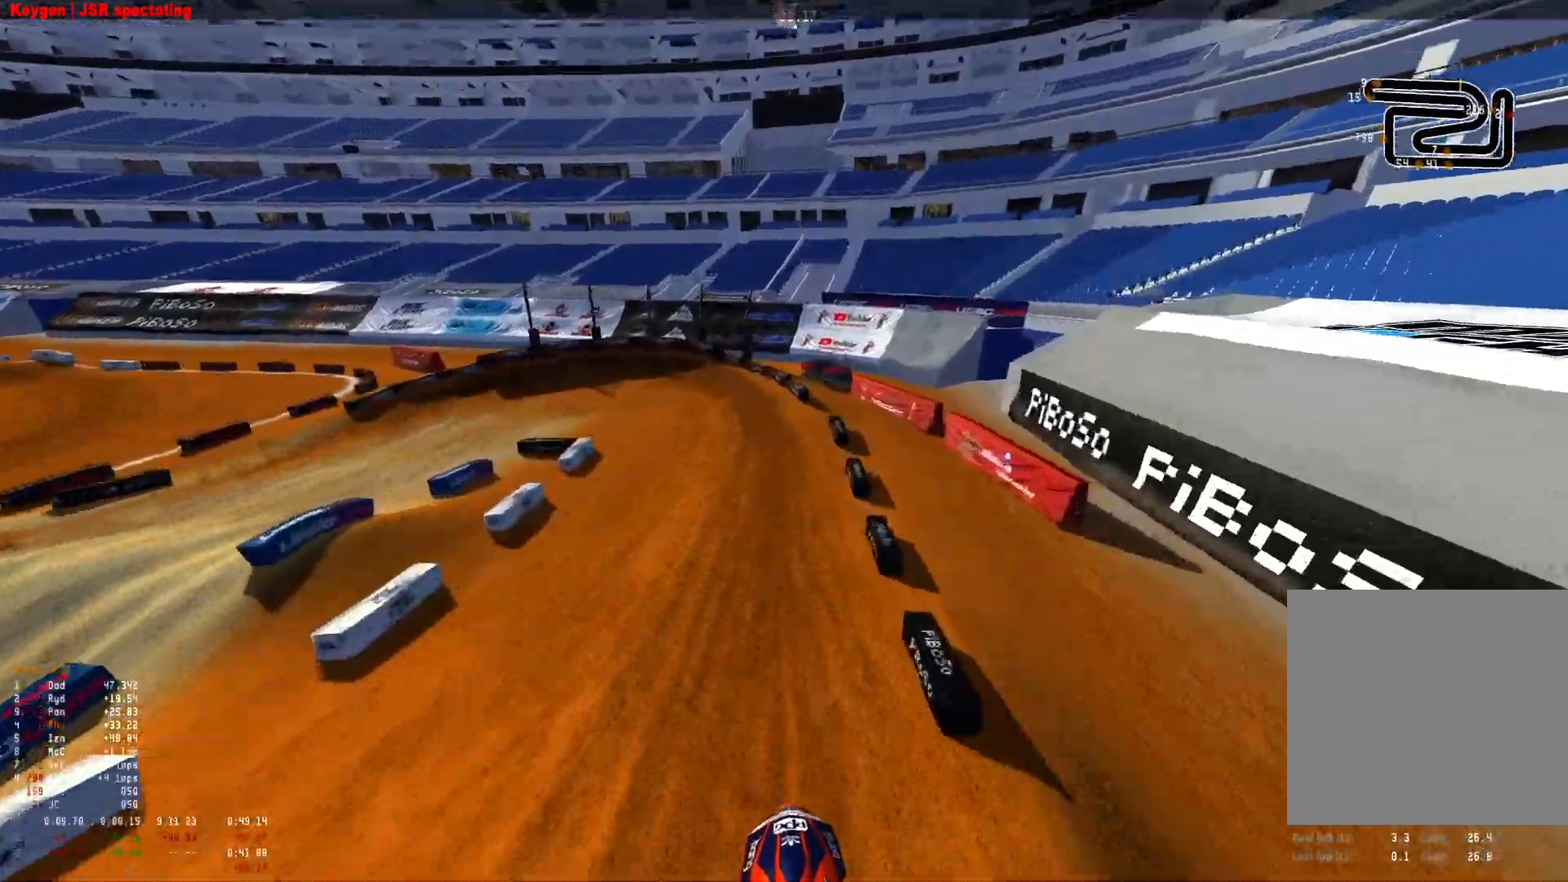
{"buttons": ["R1", "R2"], "left_stick": "center", "right_stick": "up", "events": [[400, "right_stick", "up"], [466, "R1", "down"]]}